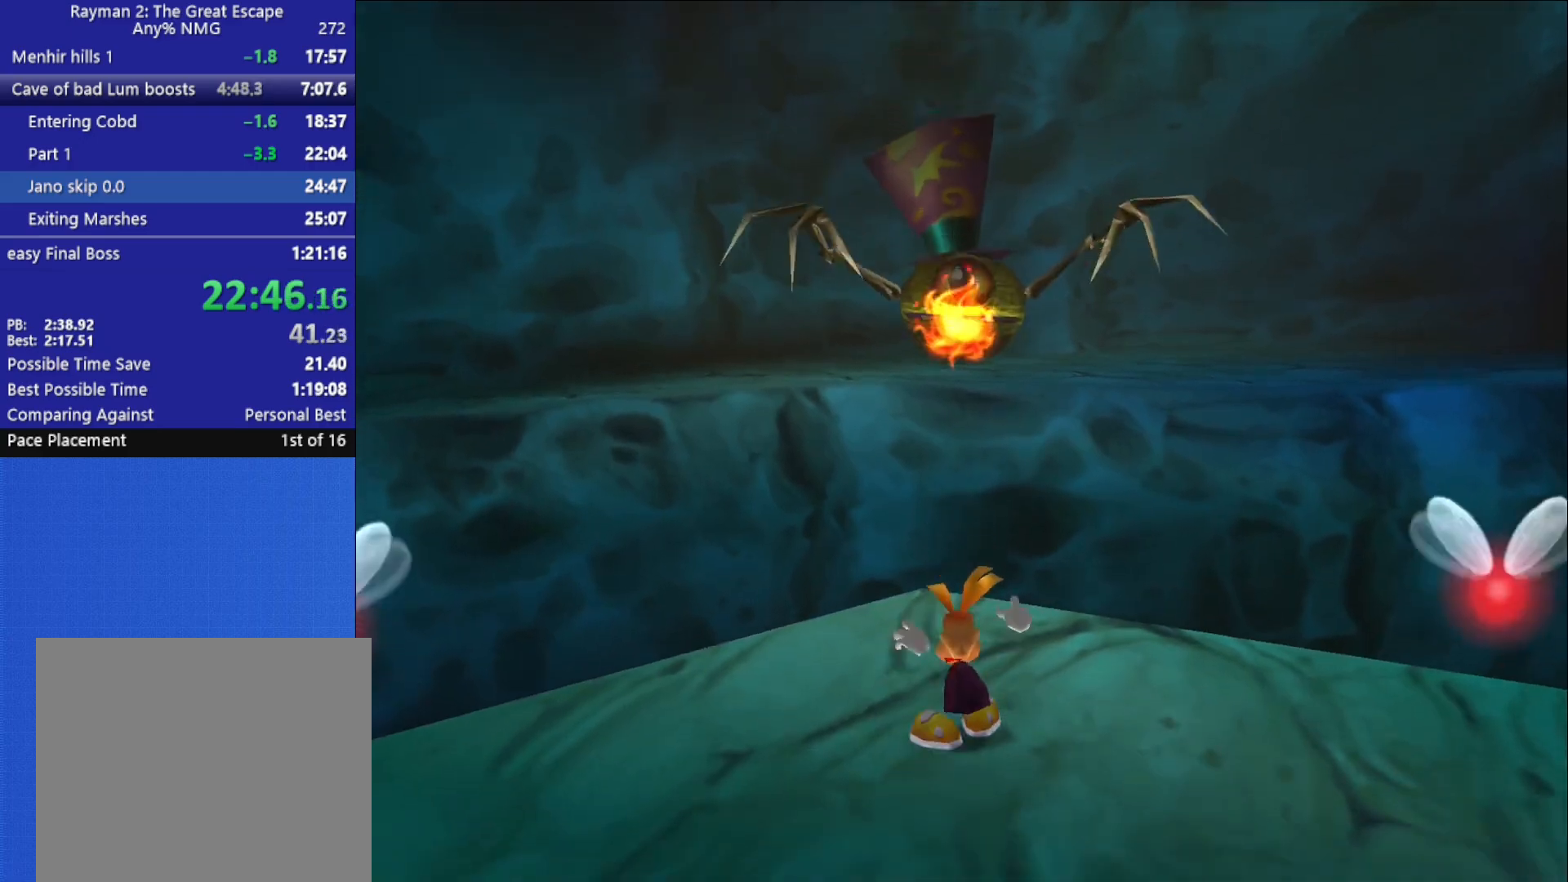
Gameplay with a controller (Xbox layout); each line is a JSON object with the inputs held at the frame after it. "button_events" lists button changes between this image and that frame as [ms after this image, input, new state], when the widget could be followed in between (sticks are given only as held states).
{"buttons": [], "left_stick": "center", "right_stick": "center", "button_events": []}
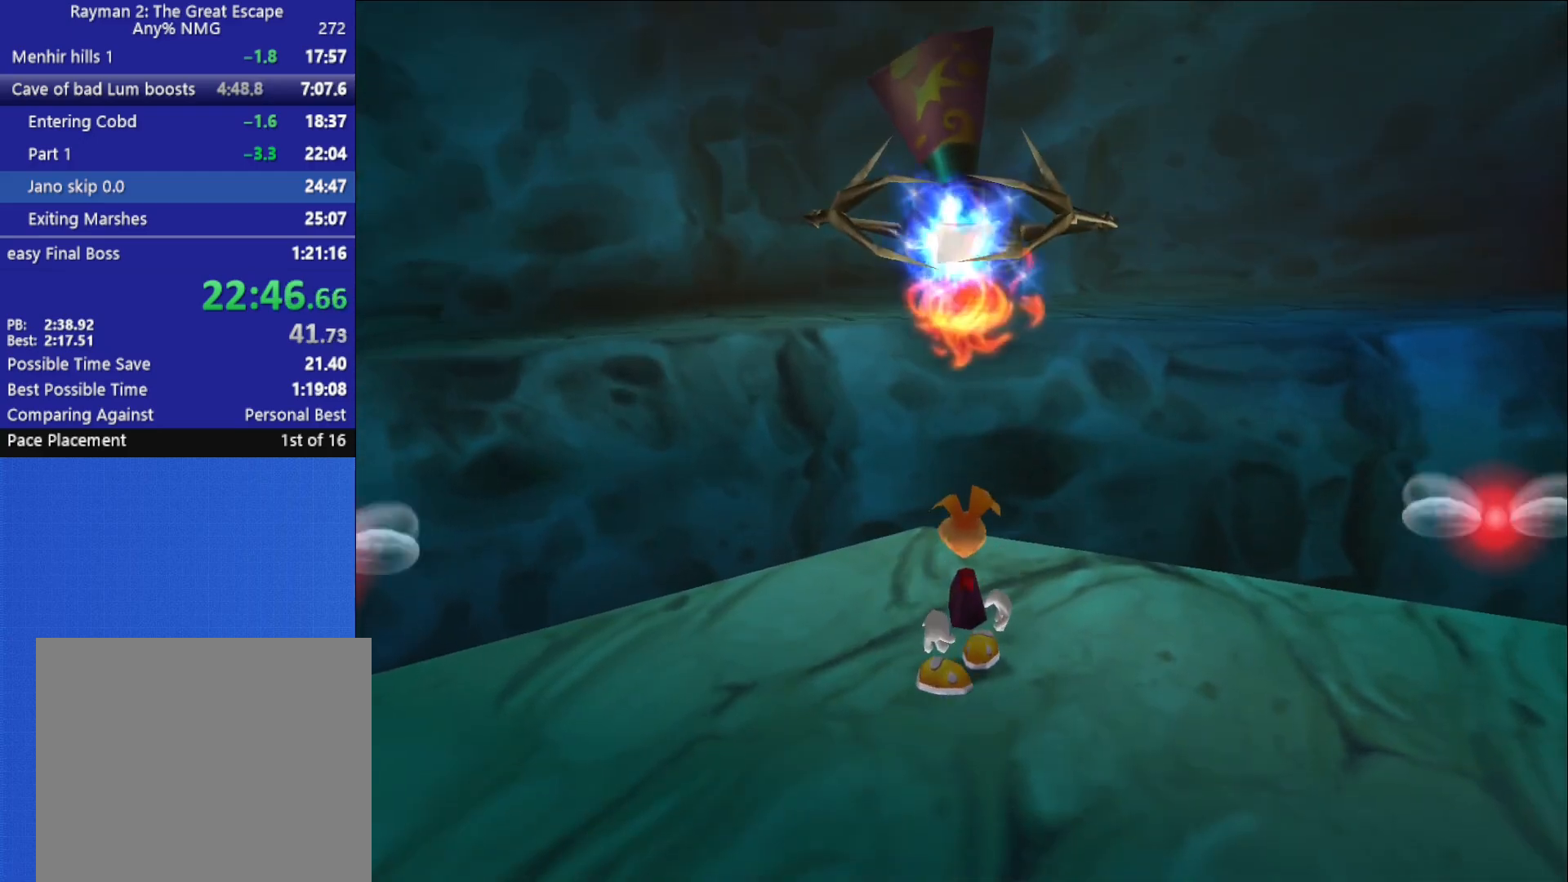
{"buttons": [], "left_stick": "center", "right_stick": "center", "button_events": [[150, "A", "down"], [400, "A", "up"]]}
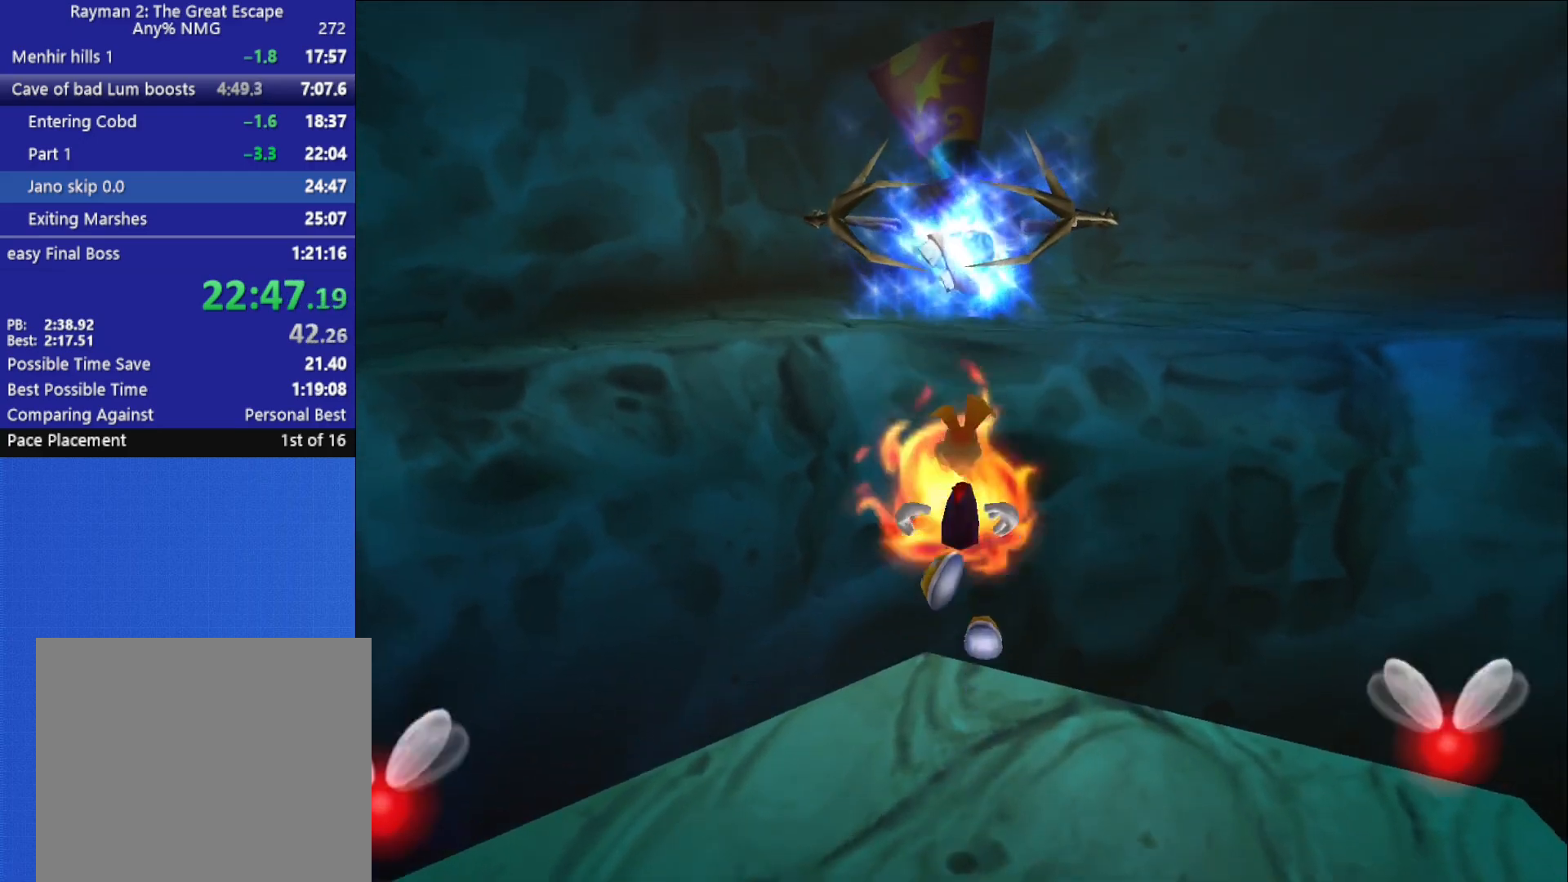
{"buttons": [], "left_stick": "center", "right_stick": "center", "button_events": [[117, "A", "down"], [200, "A", "up"], [267, "A", "down"], [350, "A", "up"]]}
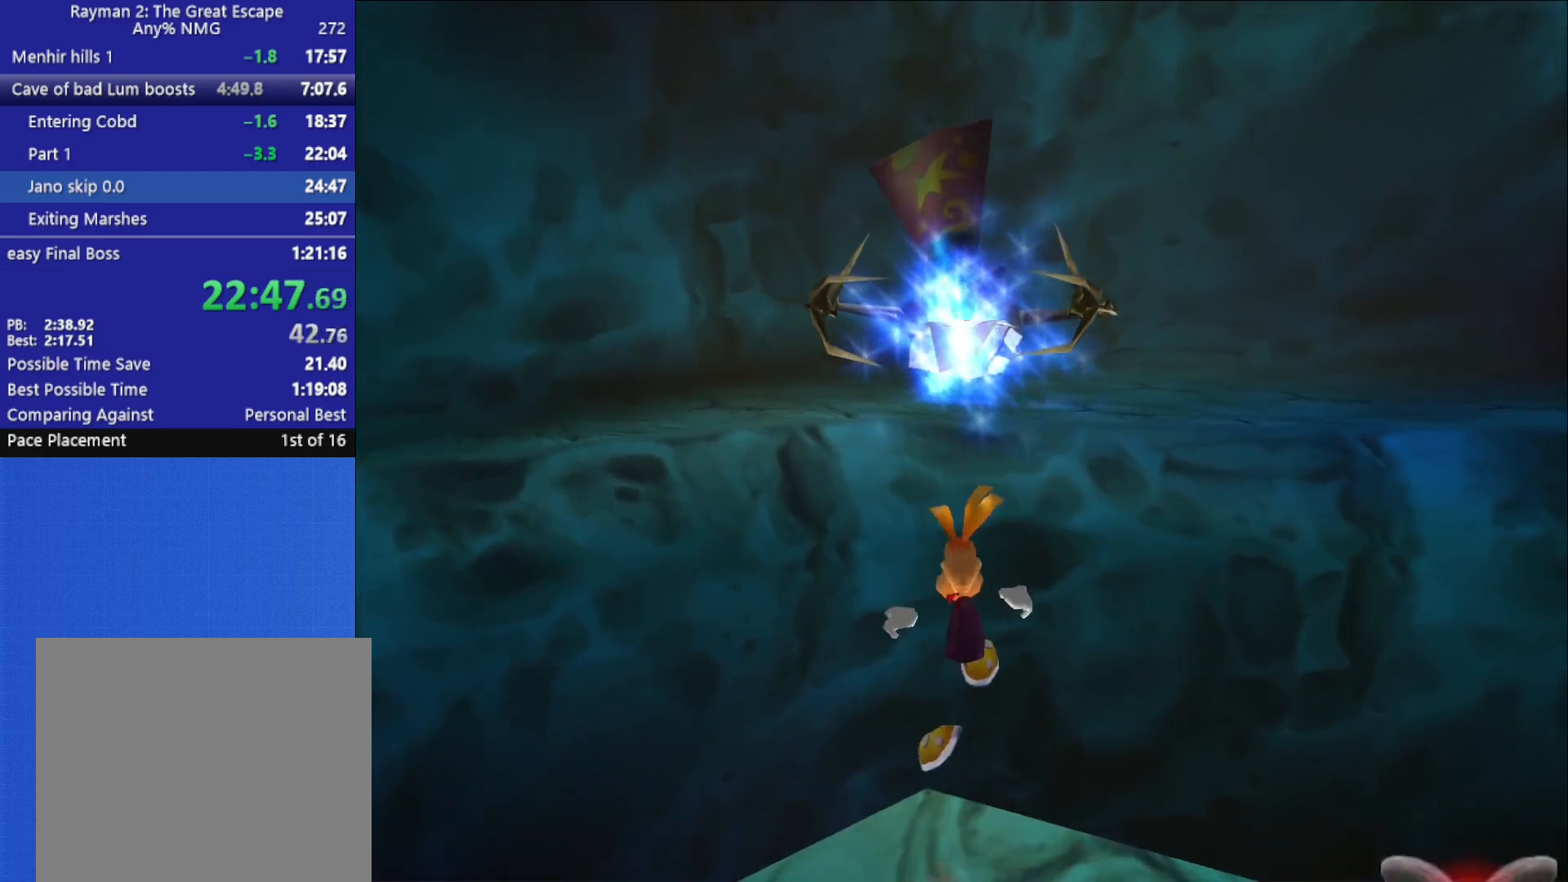
{"buttons": [], "left_stick": "up-left", "right_stick": "center", "button_events": []}
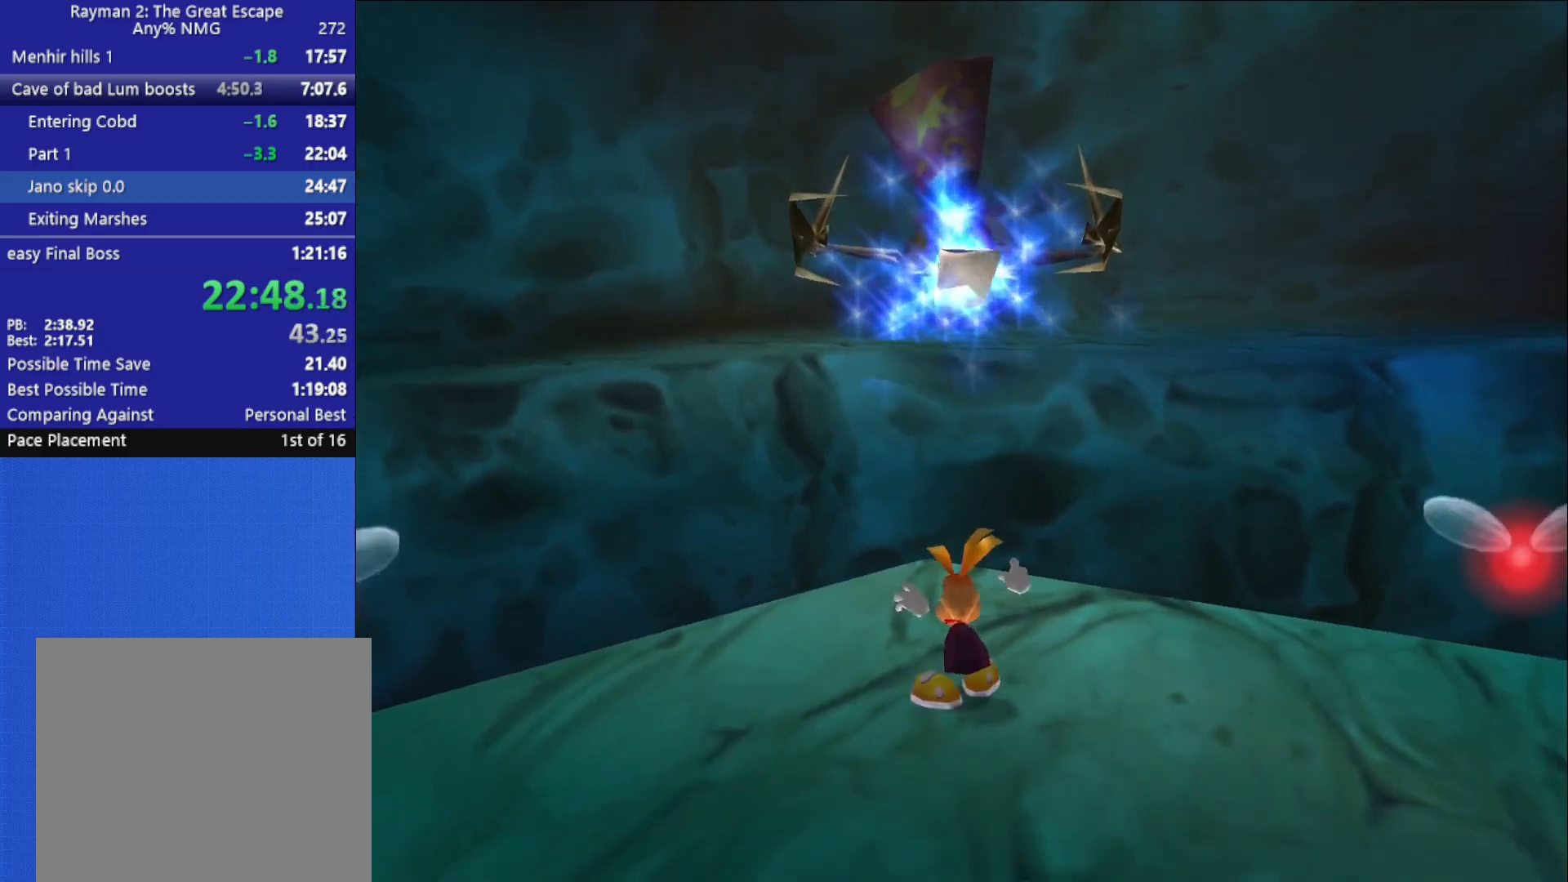
{"buttons": [], "left_stick": "up", "right_stick": "center", "button_events": []}
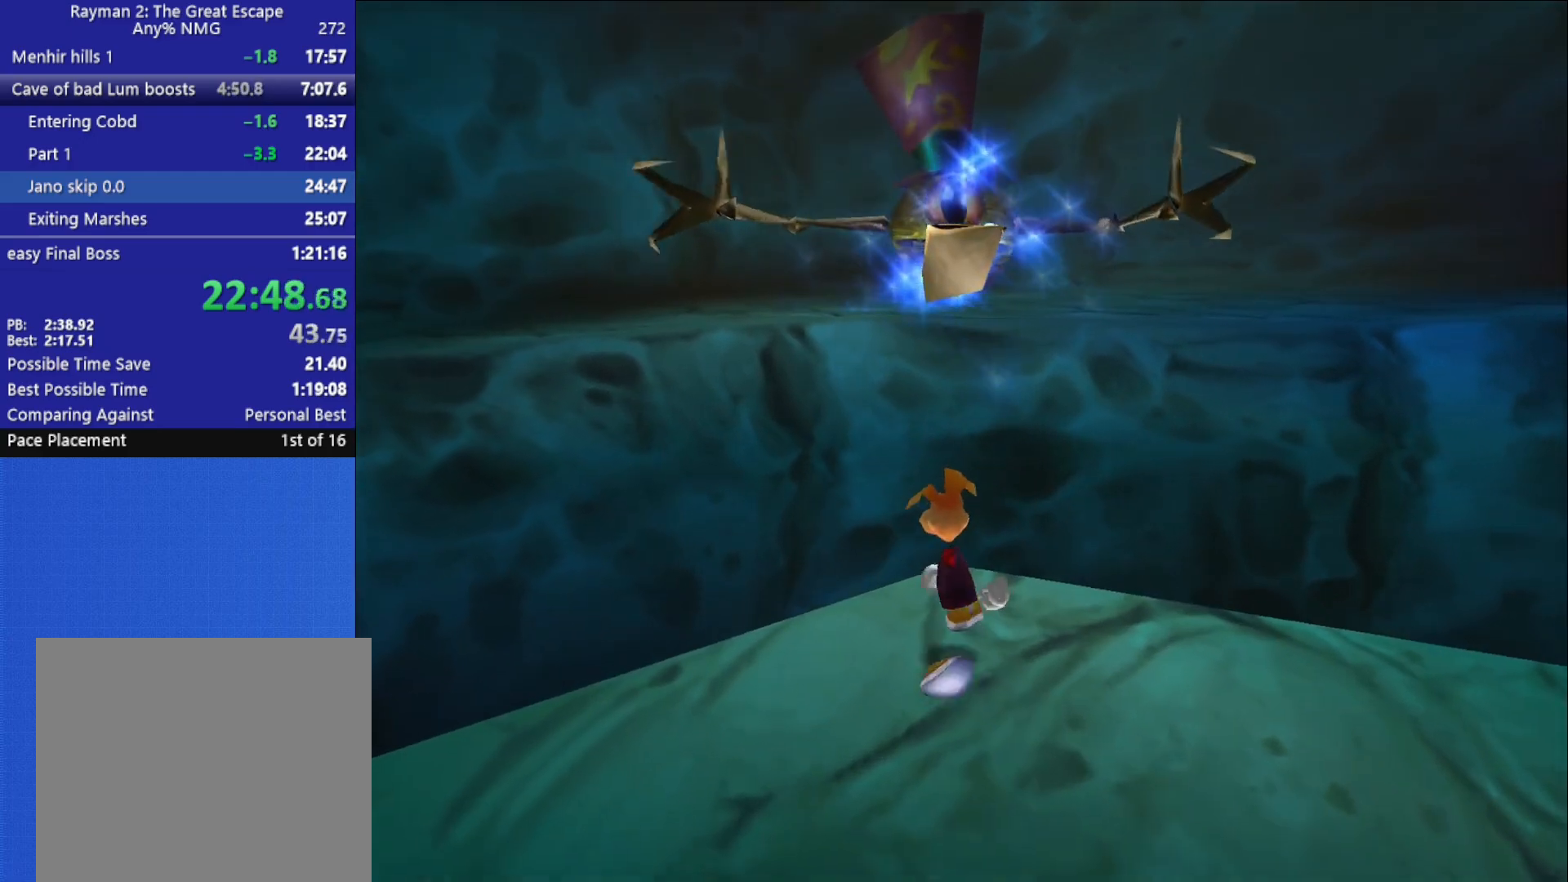
{"buttons": ["A"], "left_stick": "up", "right_stick": "center", "button_events": [[383, "A", "down"]]}
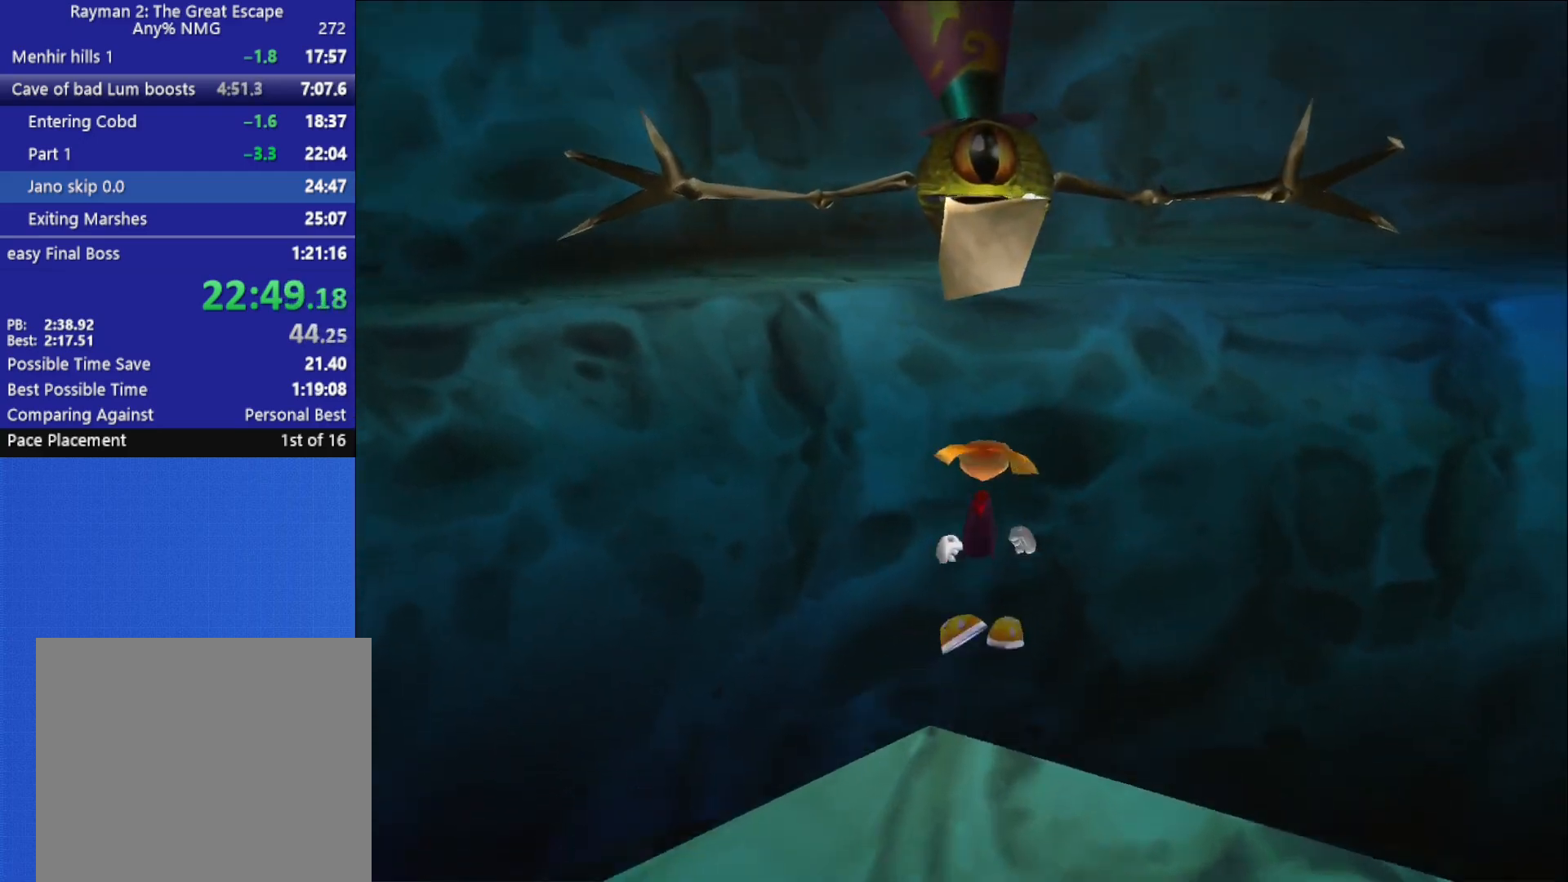
{"buttons": [], "left_stick": "up", "right_stick": "center", "button_events": [[217, "A", "up"], [400, "A", "down"], [483, "A", "up"]]}
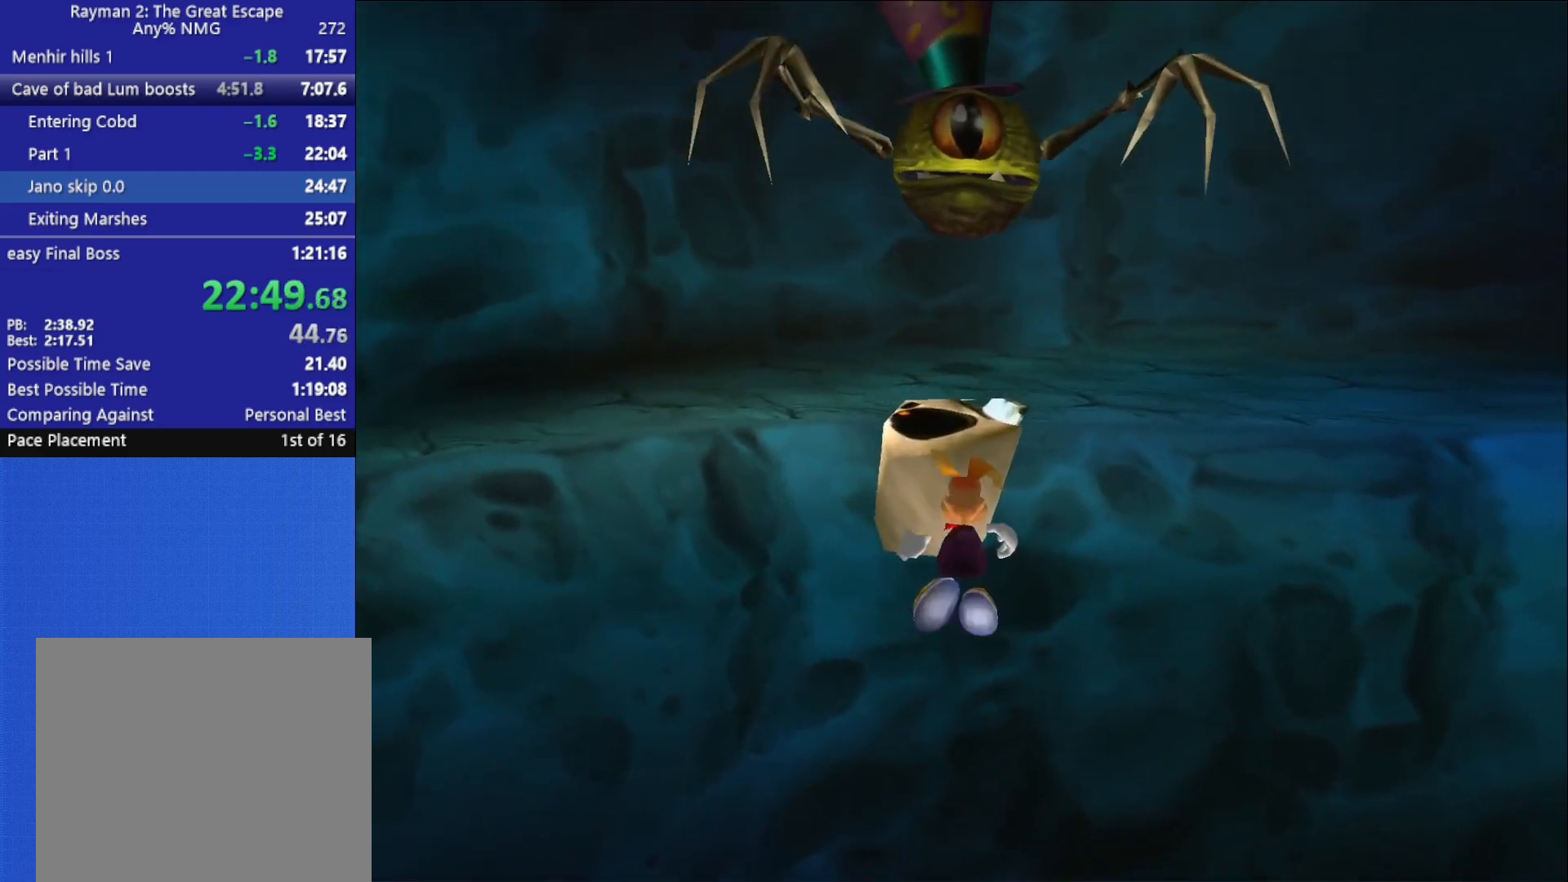
{"buttons": ["X"], "left_stick": "up-left", "right_stick": "center", "button_events": [[167, "X", "down"], [267, "X", "up"], [317, "X", "down"], [383, "X", "up"], [450, "X", "down"]]}
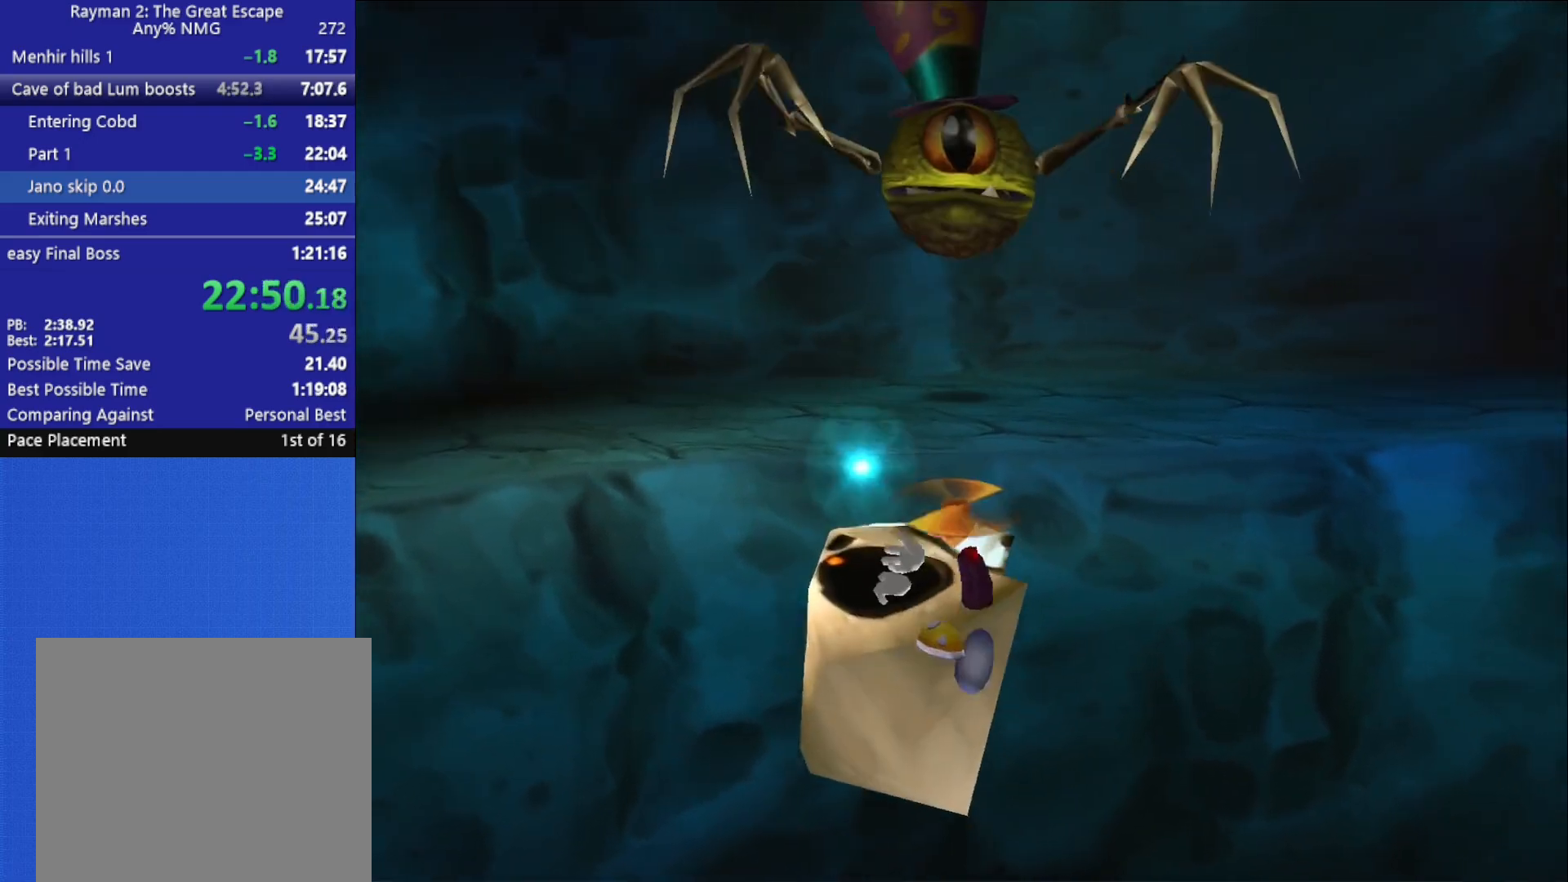
{"buttons": [], "left_stick": "up-left", "right_stick": "center", "button_events": [[33, "X", "up"], [400, "A", "down"], [500, "A", "up"]]}
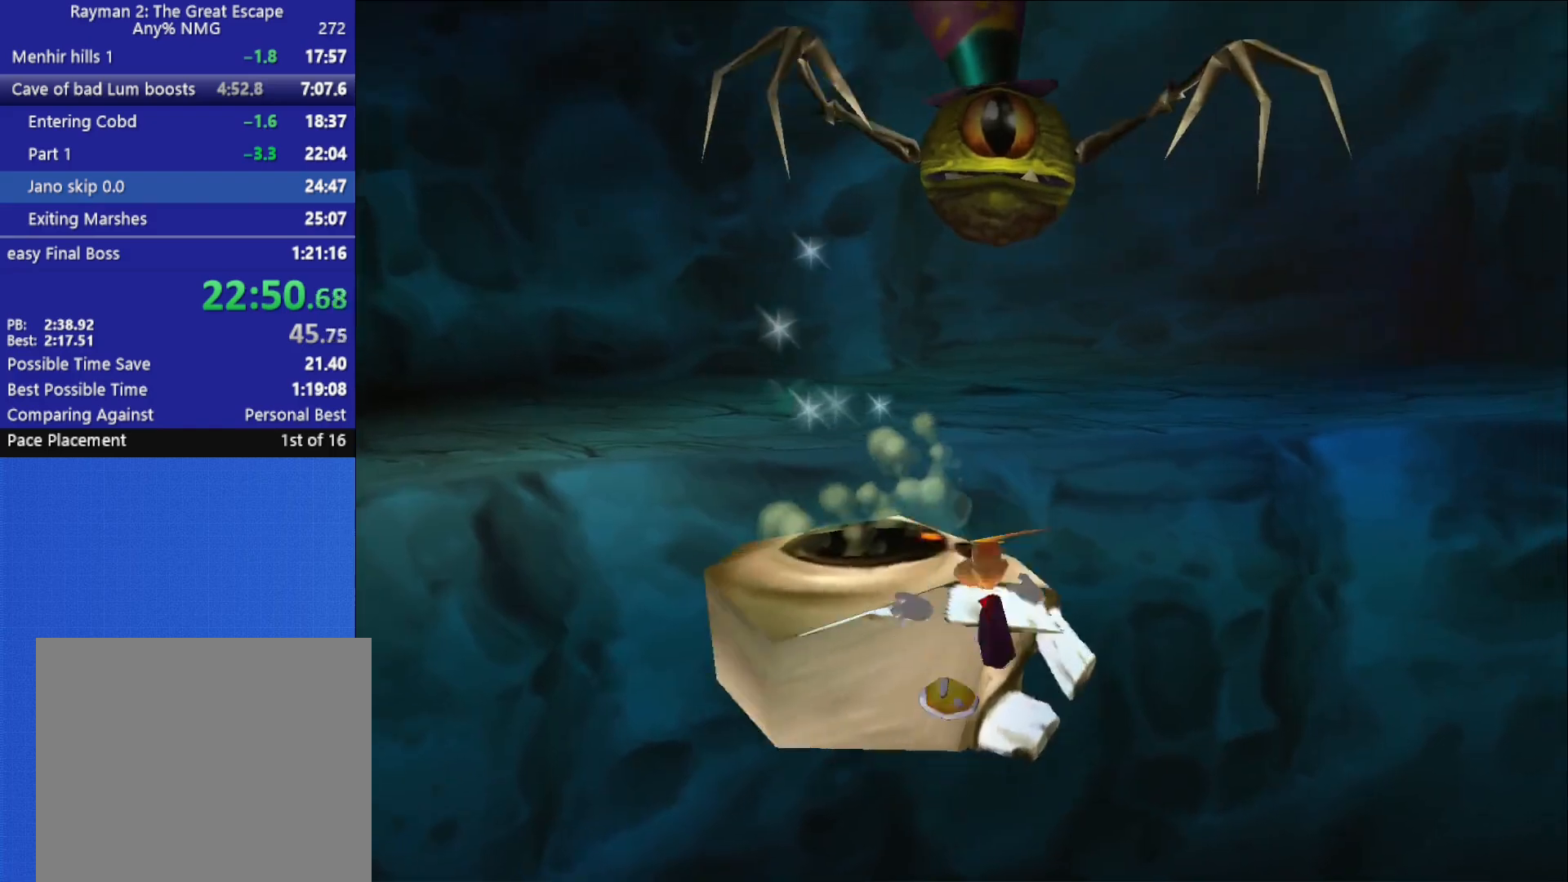
{"buttons": [], "left_stick": "left", "right_stick": "center", "button_events": [[167, "A", "down"], [300, "A", "up"]]}
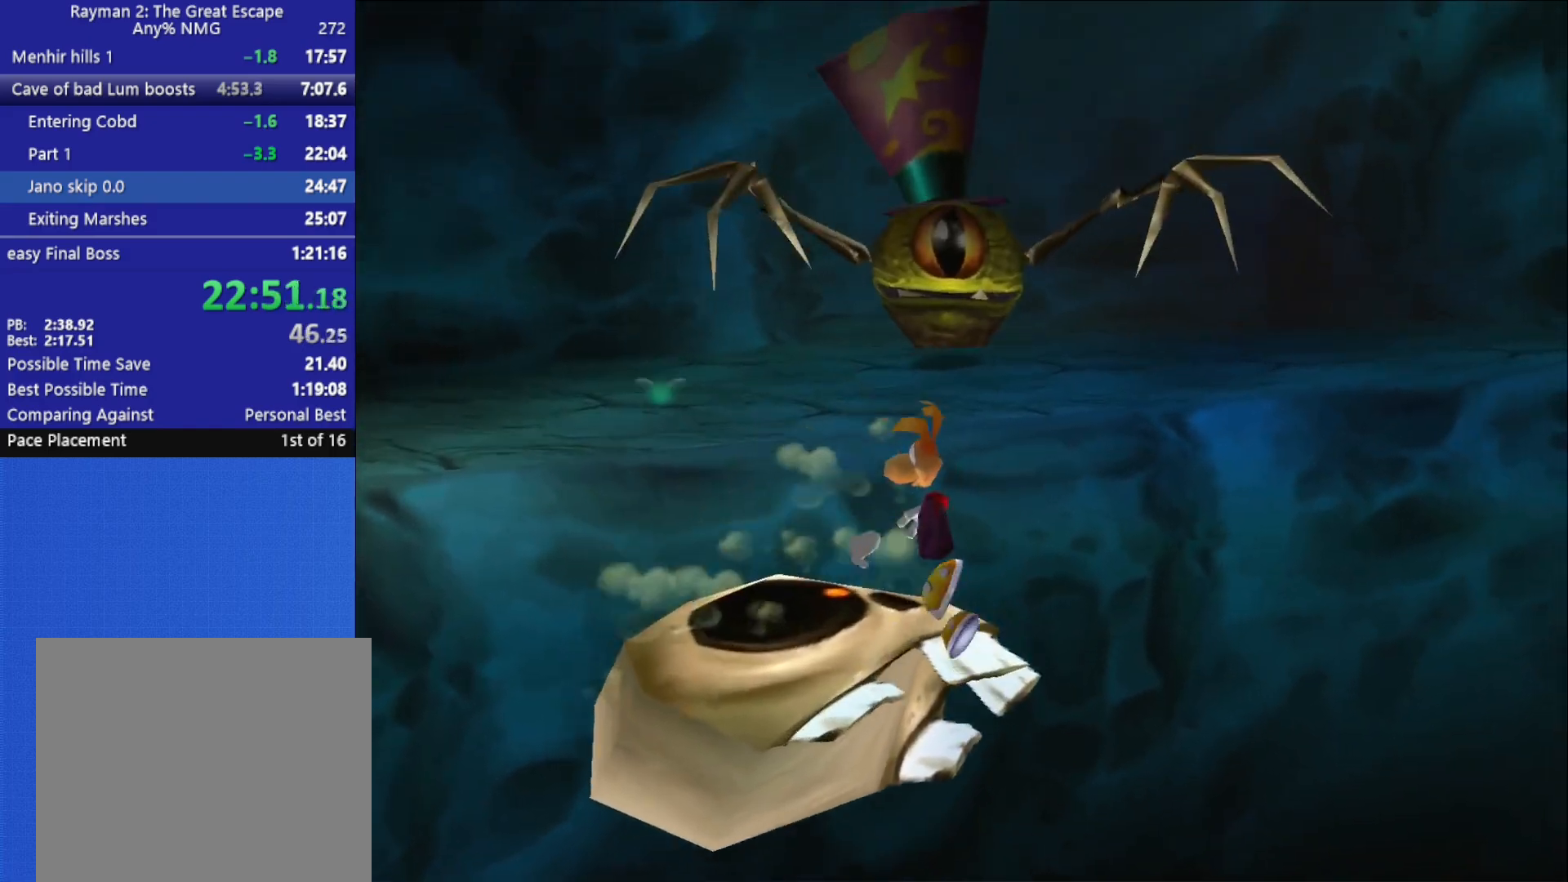
{"buttons": [], "left_stick": "center", "right_stick": "center", "button_events": []}
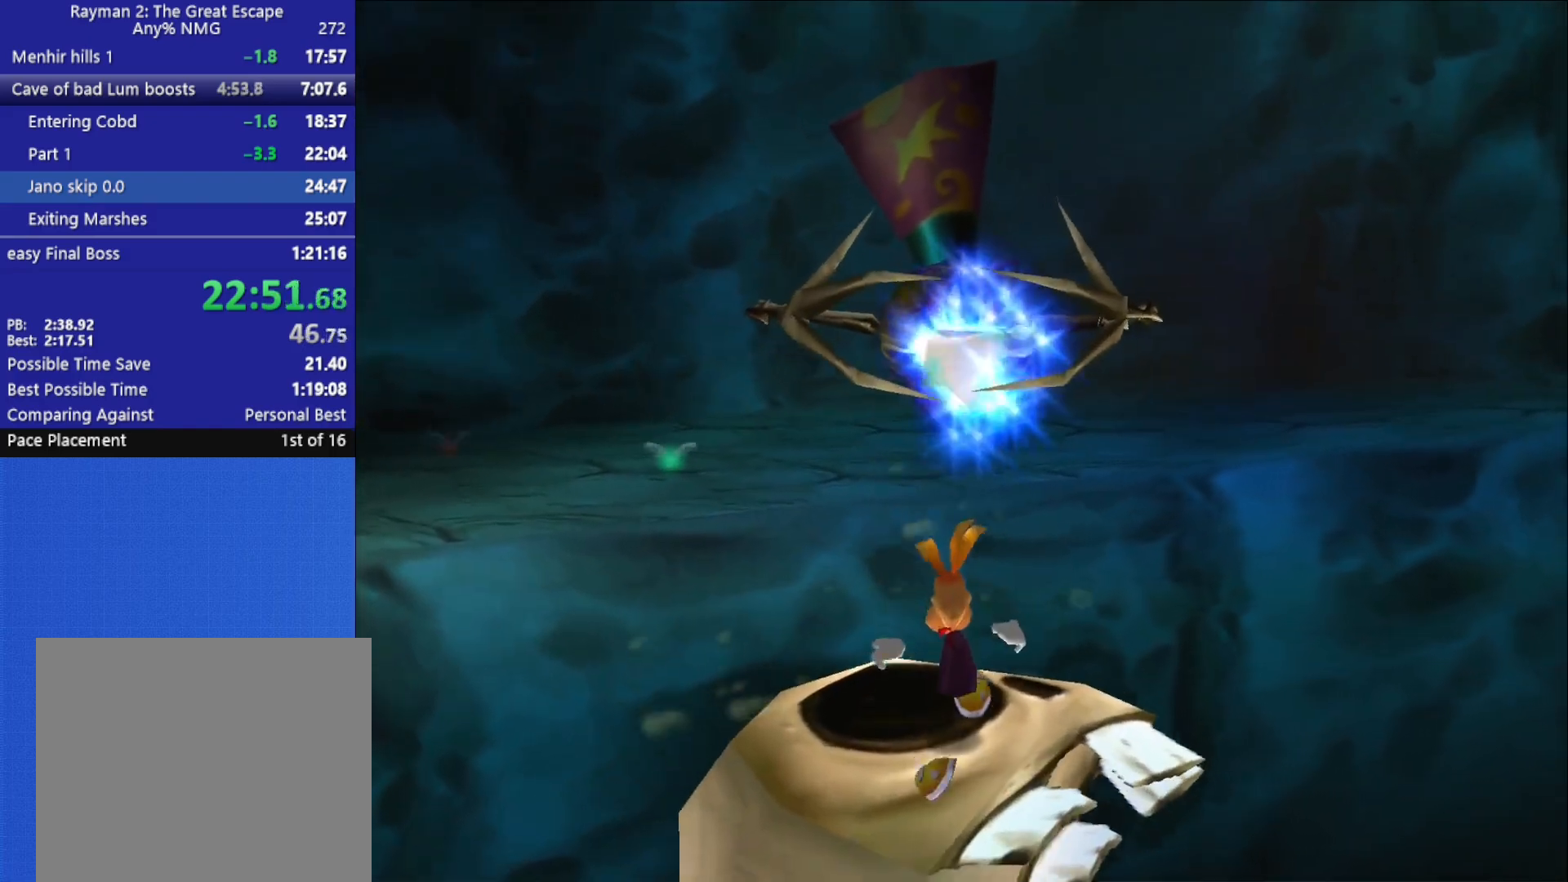
{"buttons": [], "left_stick": "up", "right_stick": "center", "button_events": []}
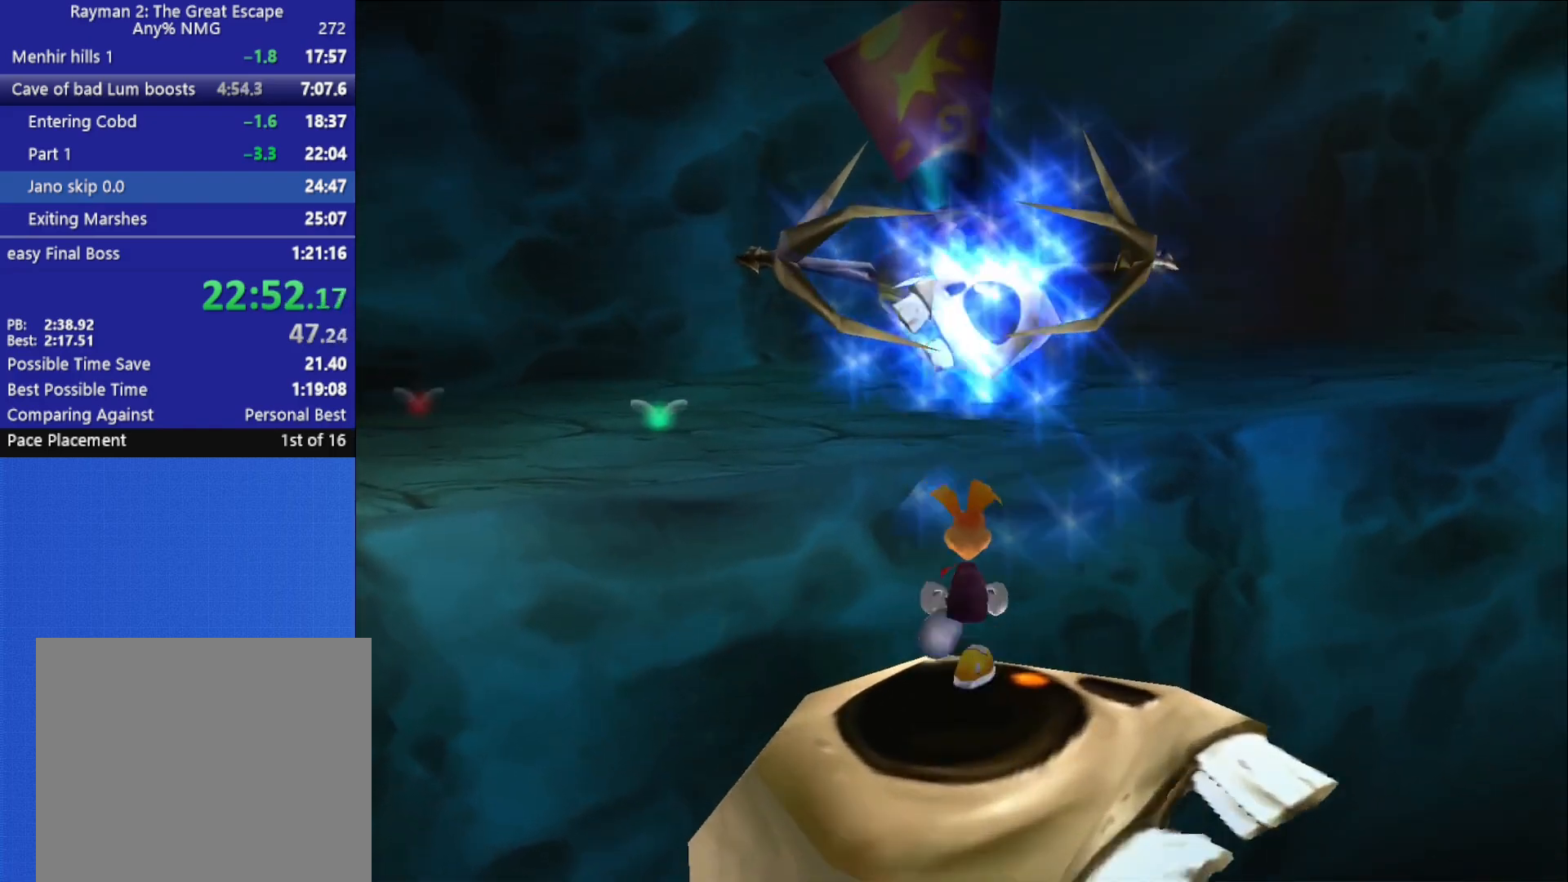
{"buttons": [], "left_stick": "up", "right_stick": "center", "button_events": [[33, "A", "down"], [383, "A", "up"]]}
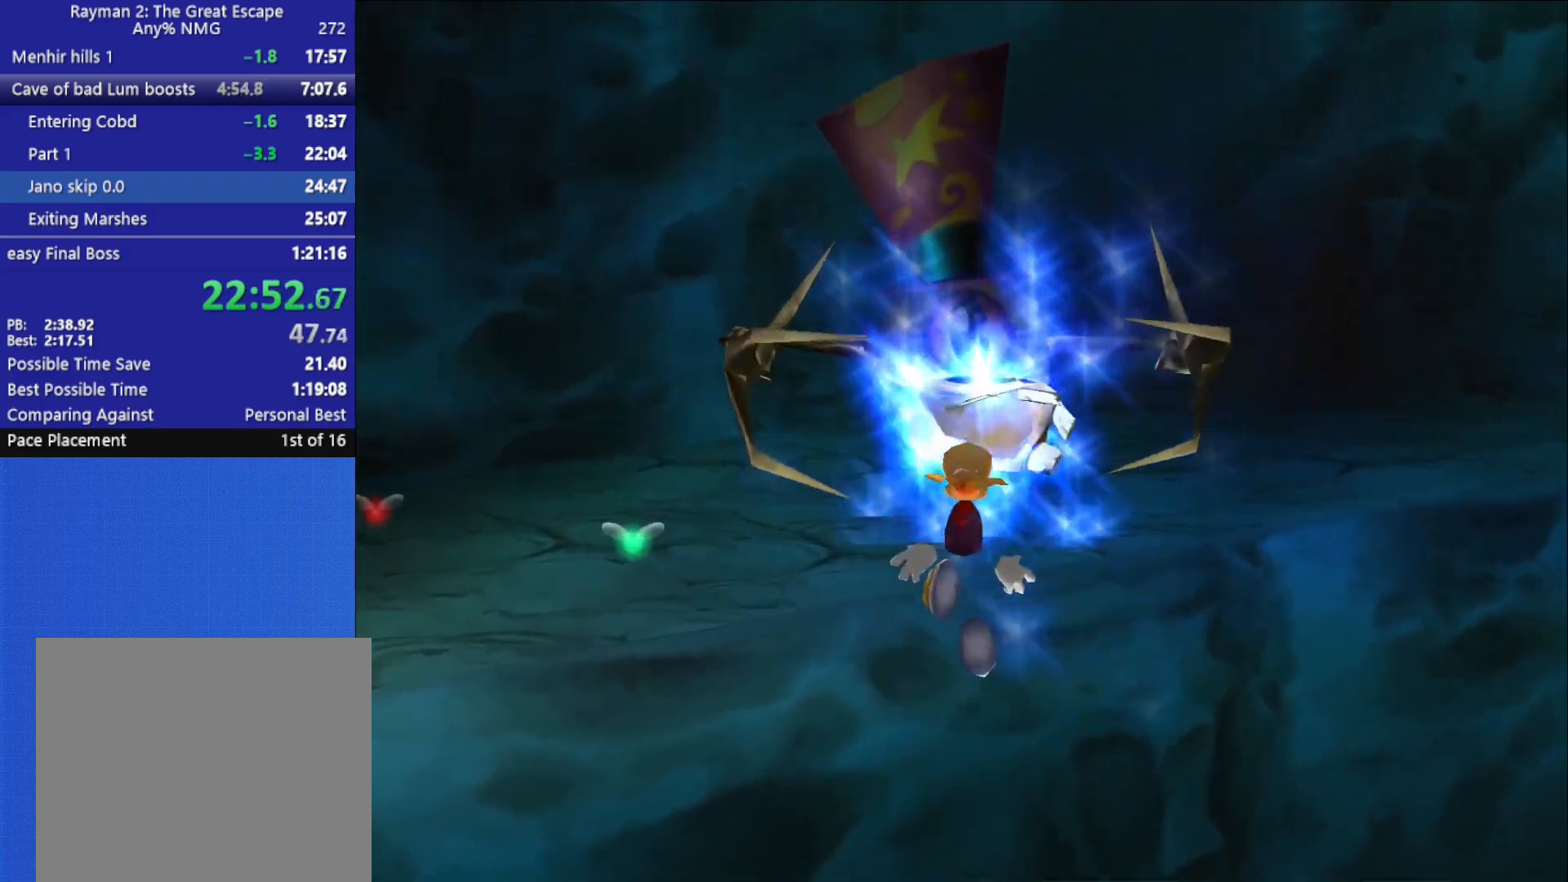
{"buttons": [], "left_stick": "up", "right_stick": "center", "button_events": [[183, "A", "down"], [283, "A", "up"]]}
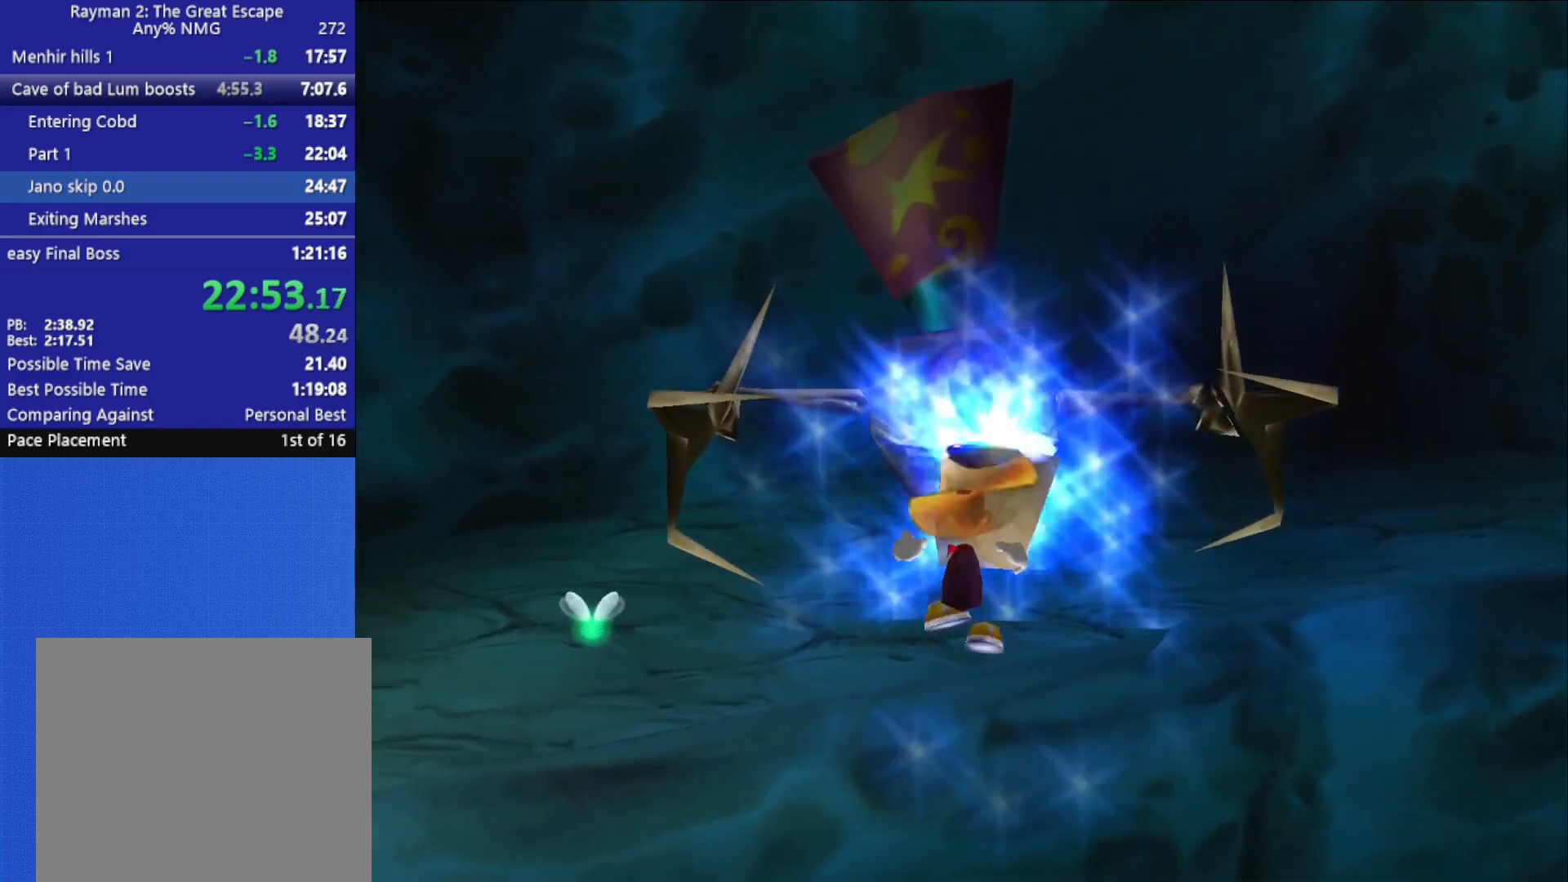
{"buttons": [], "left_stick": "up", "right_stick": "center", "button_events": [[367, "X", "down"], [467, "X", "up"]]}
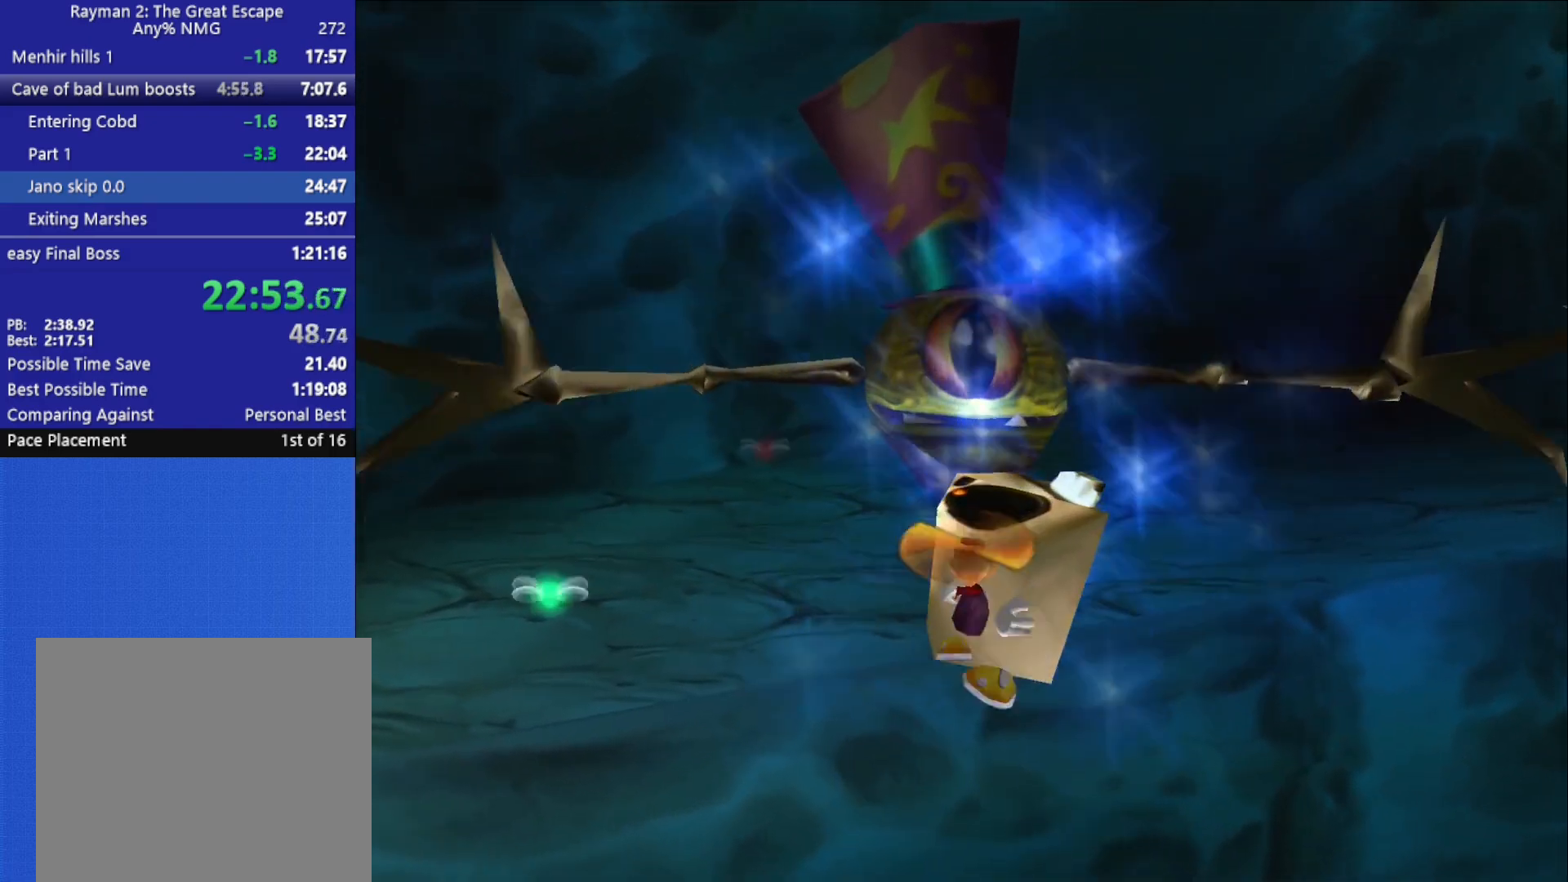
{"buttons": [], "left_stick": "up", "right_stick": "center", "button_events": [[33, "X", "down"], [100, "X", "up"], [150, "X", "down"], [233, "X", "up"]]}
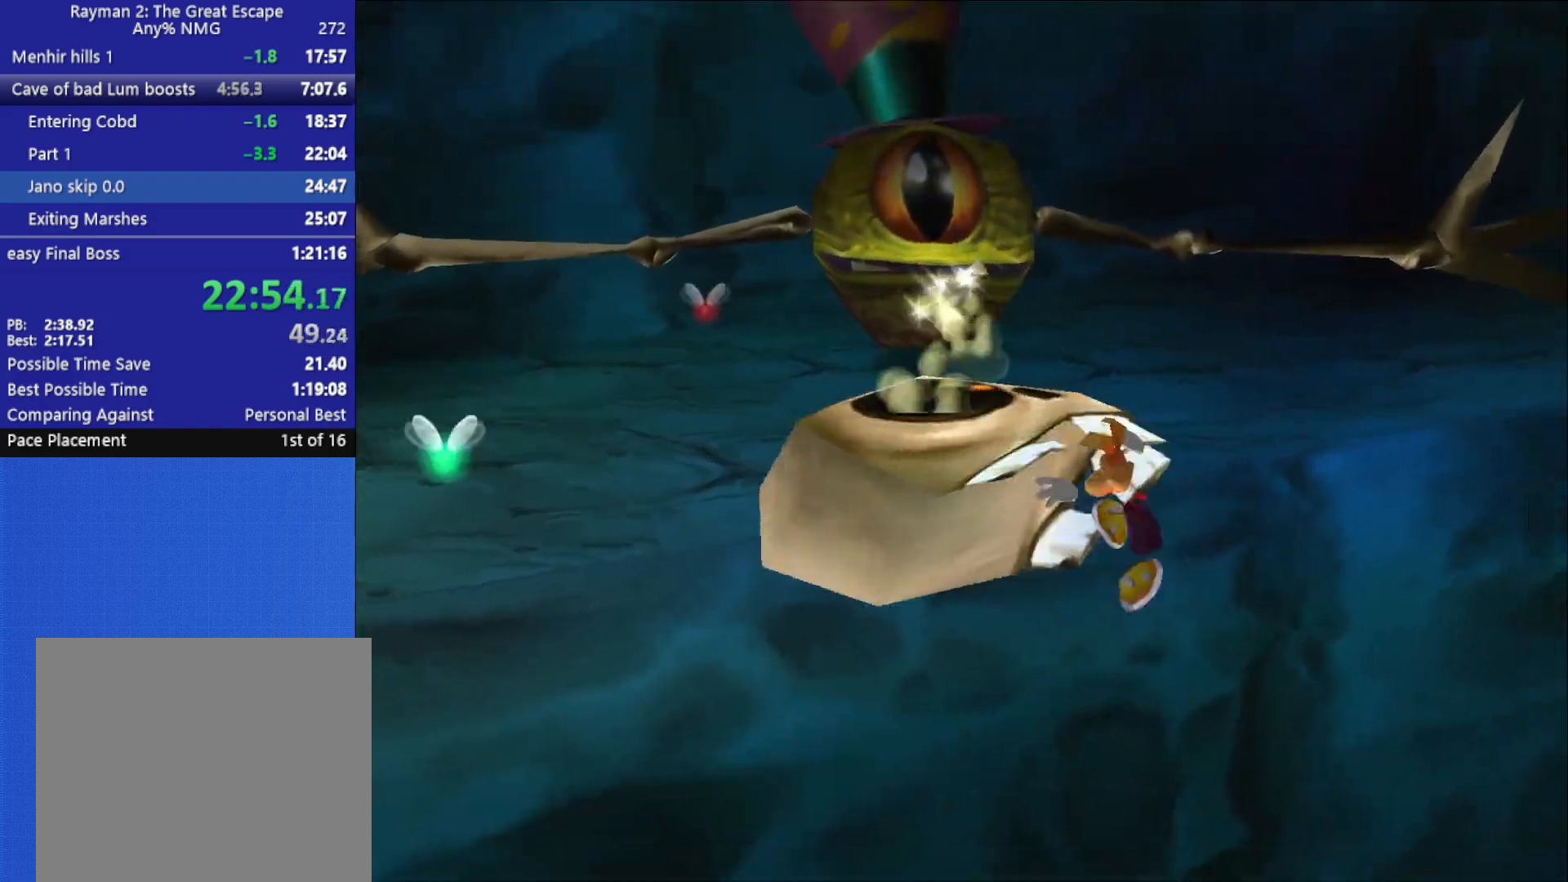
{"buttons": [], "left_stick": "up-left", "right_stick": "center", "button_events": [[117, "A", "down"], [267, "A", "up"]]}
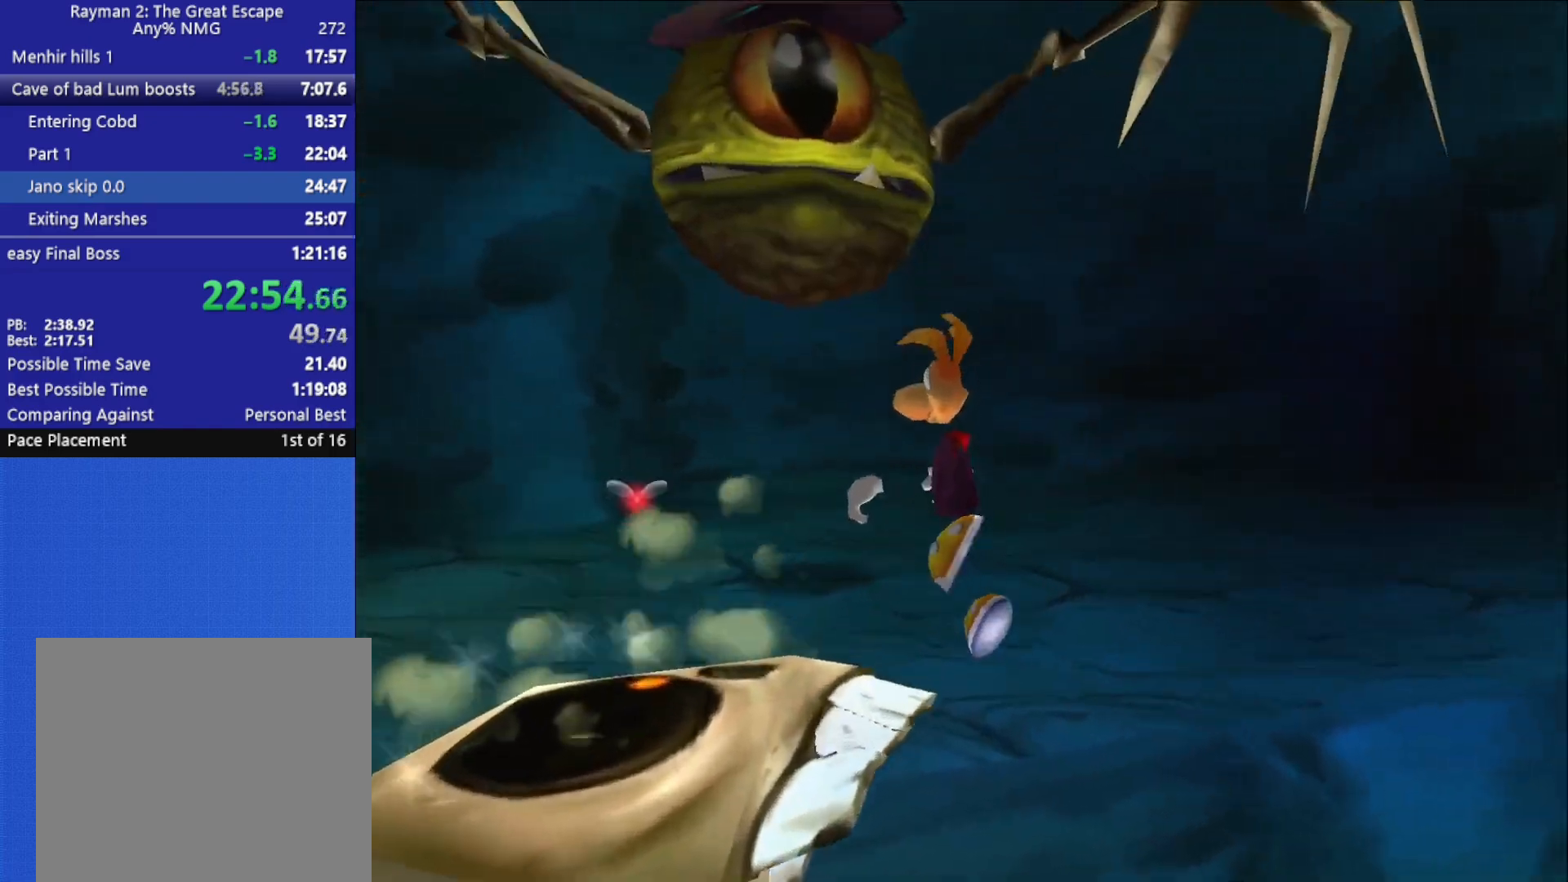
{"buttons": [], "left_stick": "up-left", "right_stick": "down-left", "button_events": []}
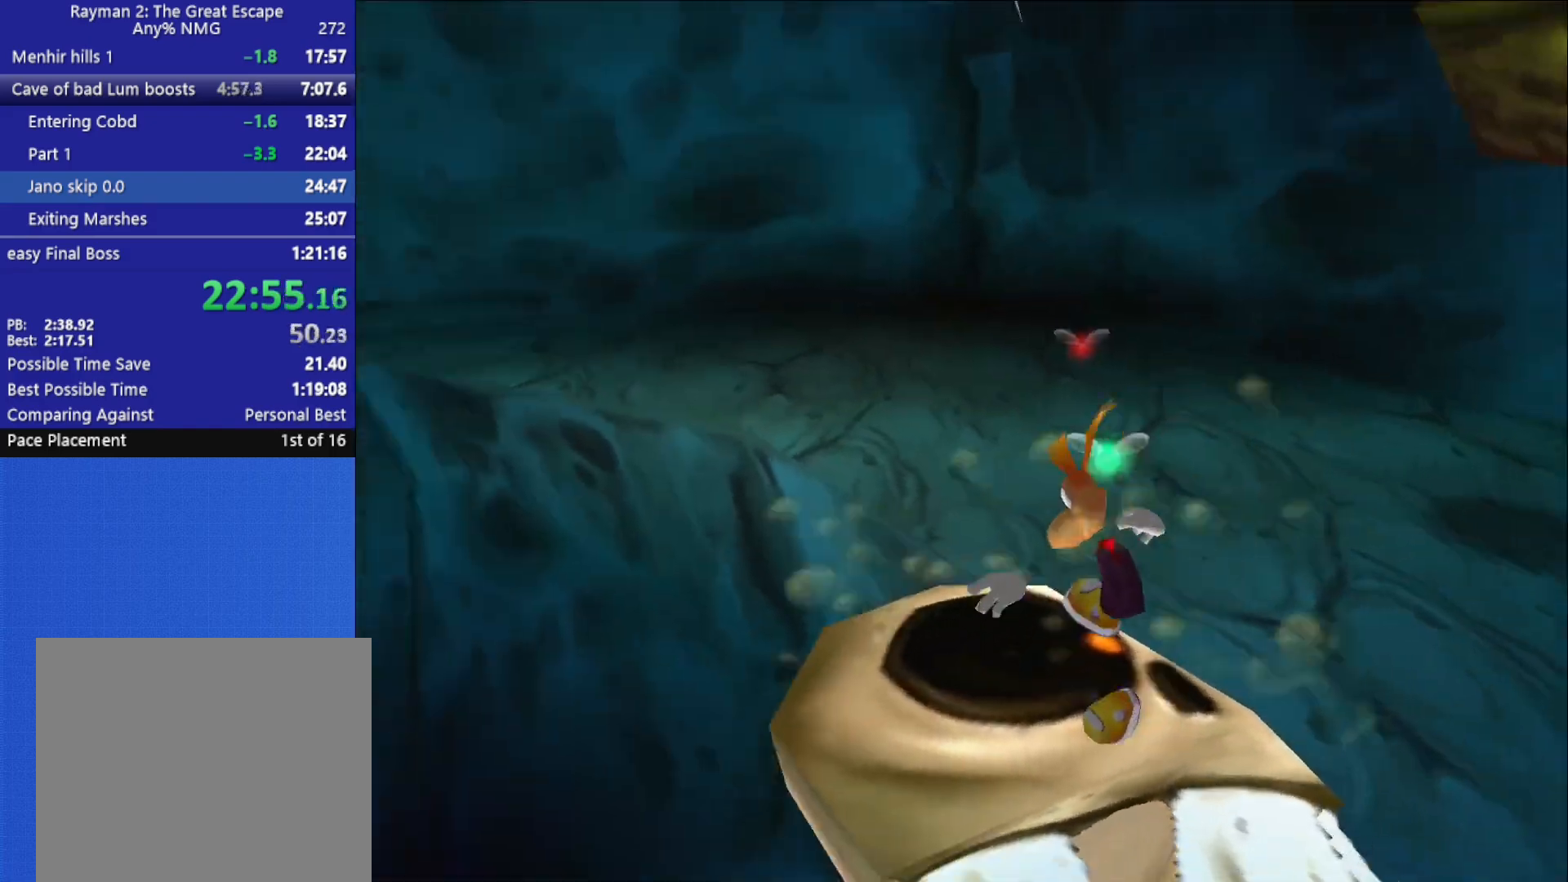
{"buttons": ["A"], "left_stick": "up-right", "right_stick": "center", "button_events": [[417, "A", "down"]]}
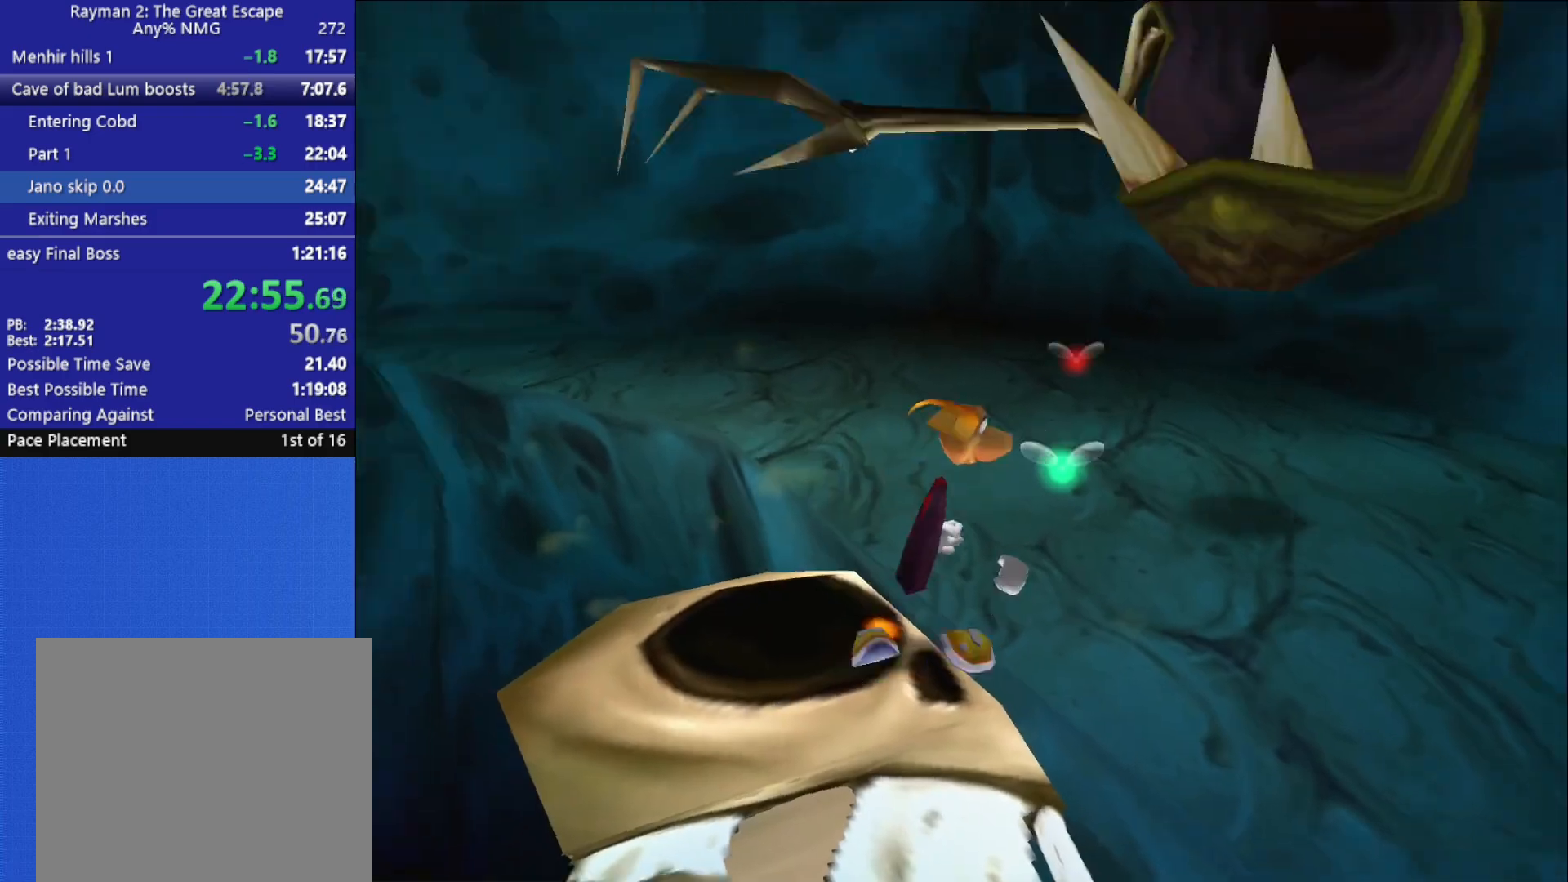
{"buttons": [], "left_stick": "left", "right_stick": "down-left", "button_events": [[50, "A", "up"]]}
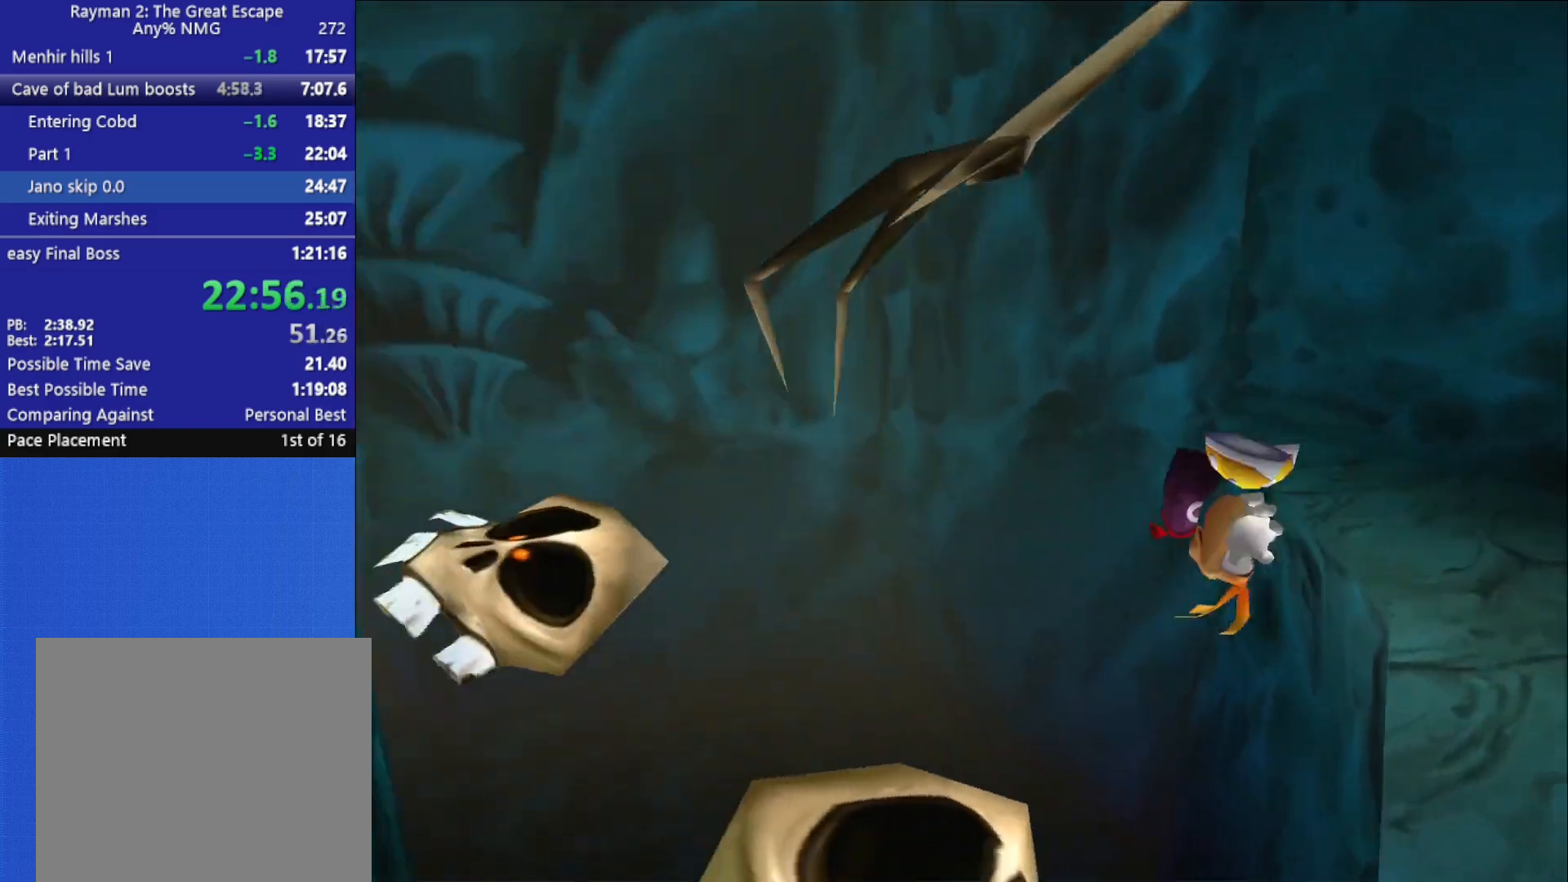
{"buttons": [], "left_stick": "up", "right_stick": "center", "button_events": []}
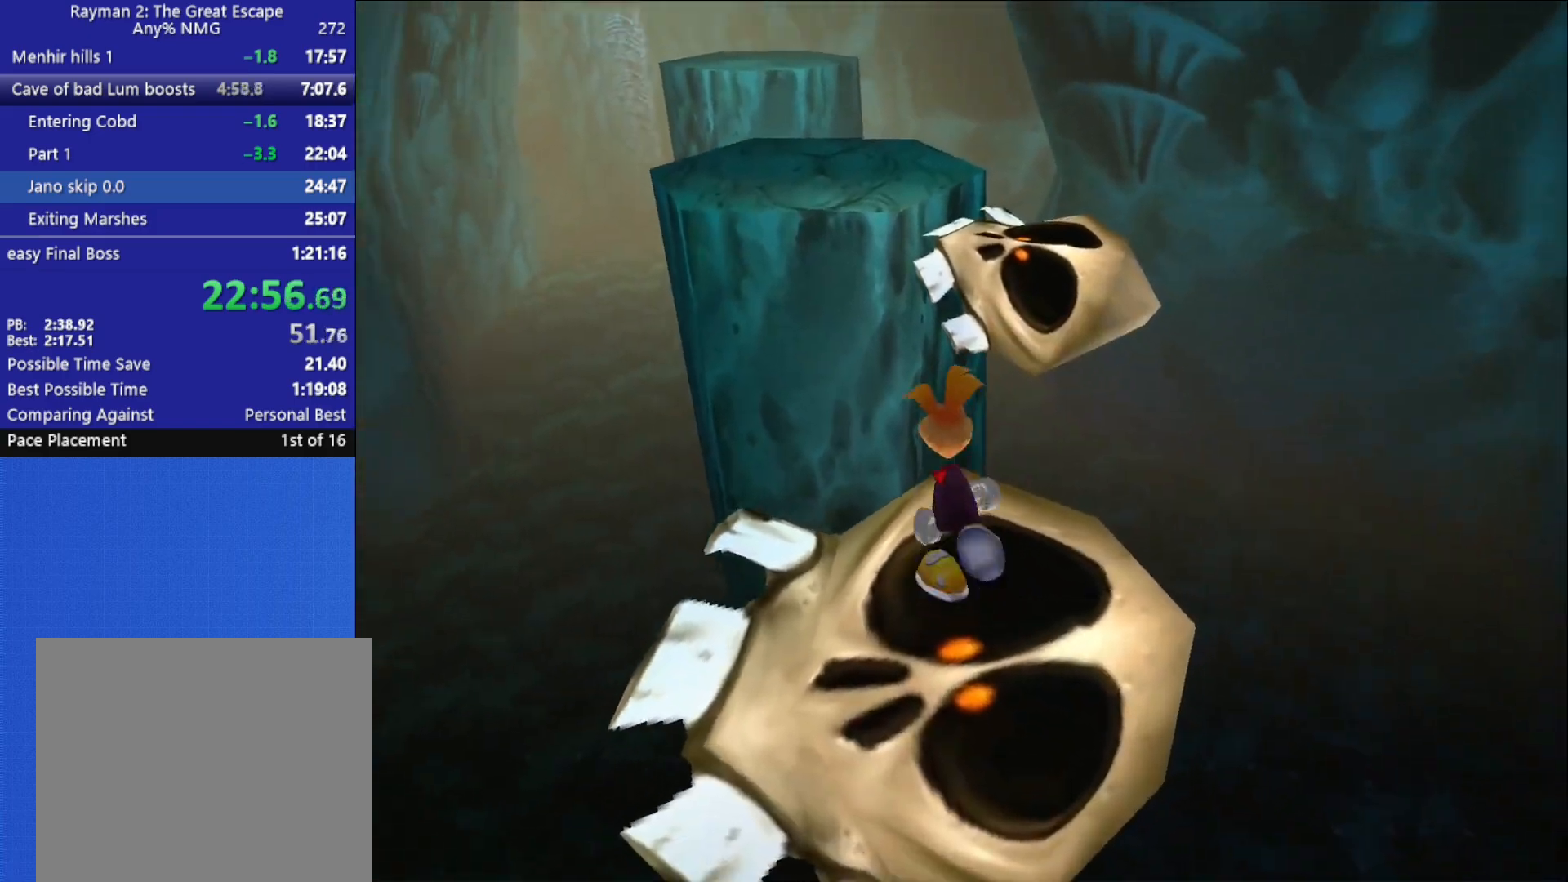
{"buttons": [], "left_stick": "up", "right_stick": "center", "button_events": [[150, "A", "down"], [467, "A", "up"]]}
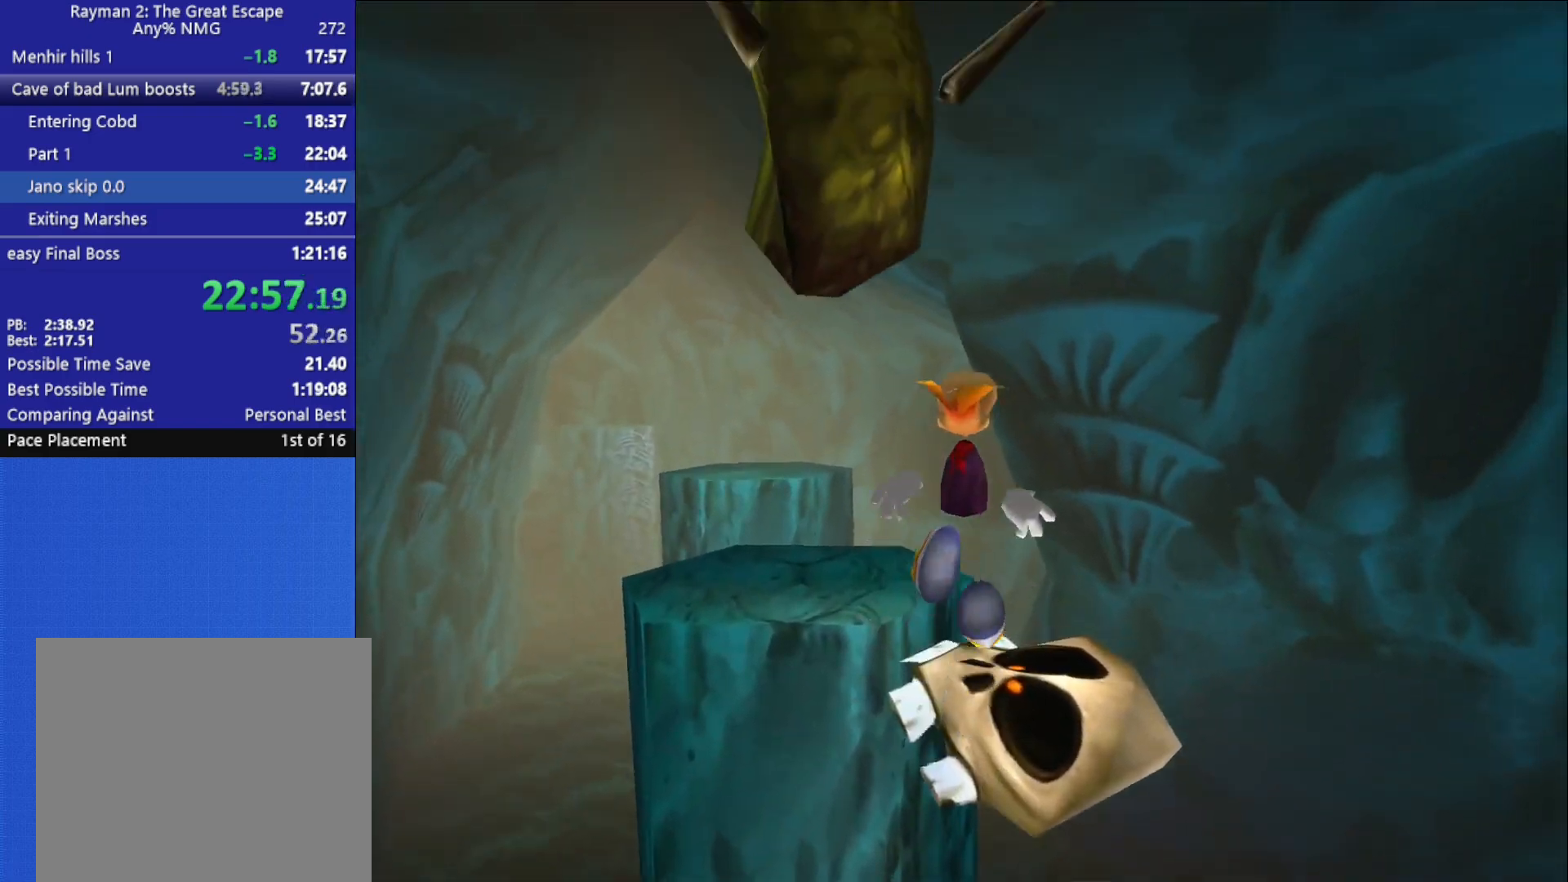
{"buttons": [], "left_stick": "up-right", "right_stick": "center", "button_events": [[233, "A", "down"], [317, "A", "up"]]}
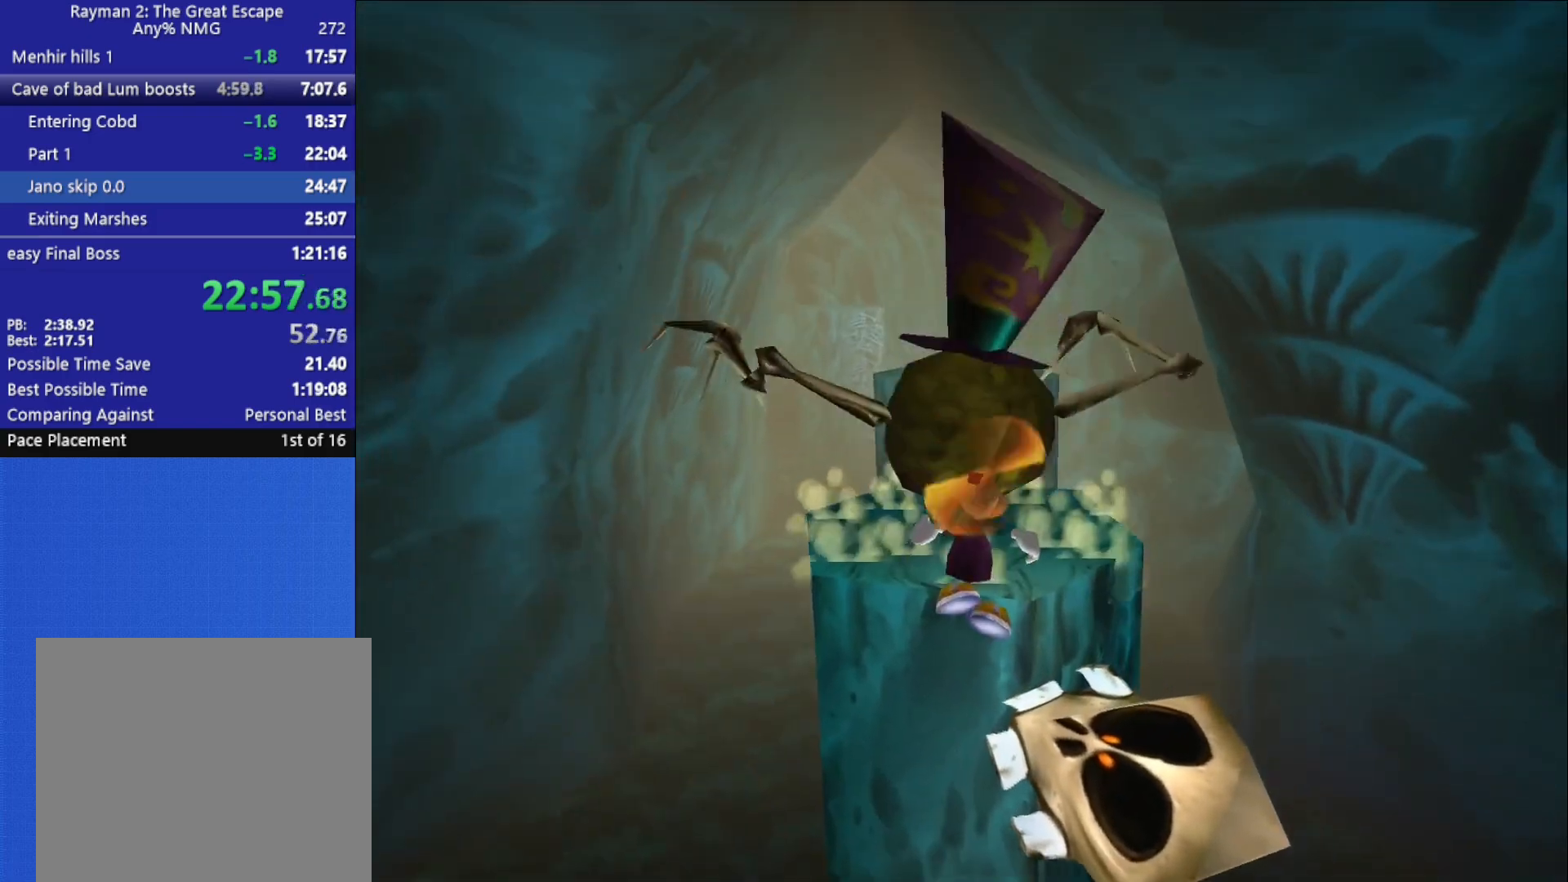
{"buttons": [], "left_stick": "up-right", "right_stick": "center", "button_events": []}
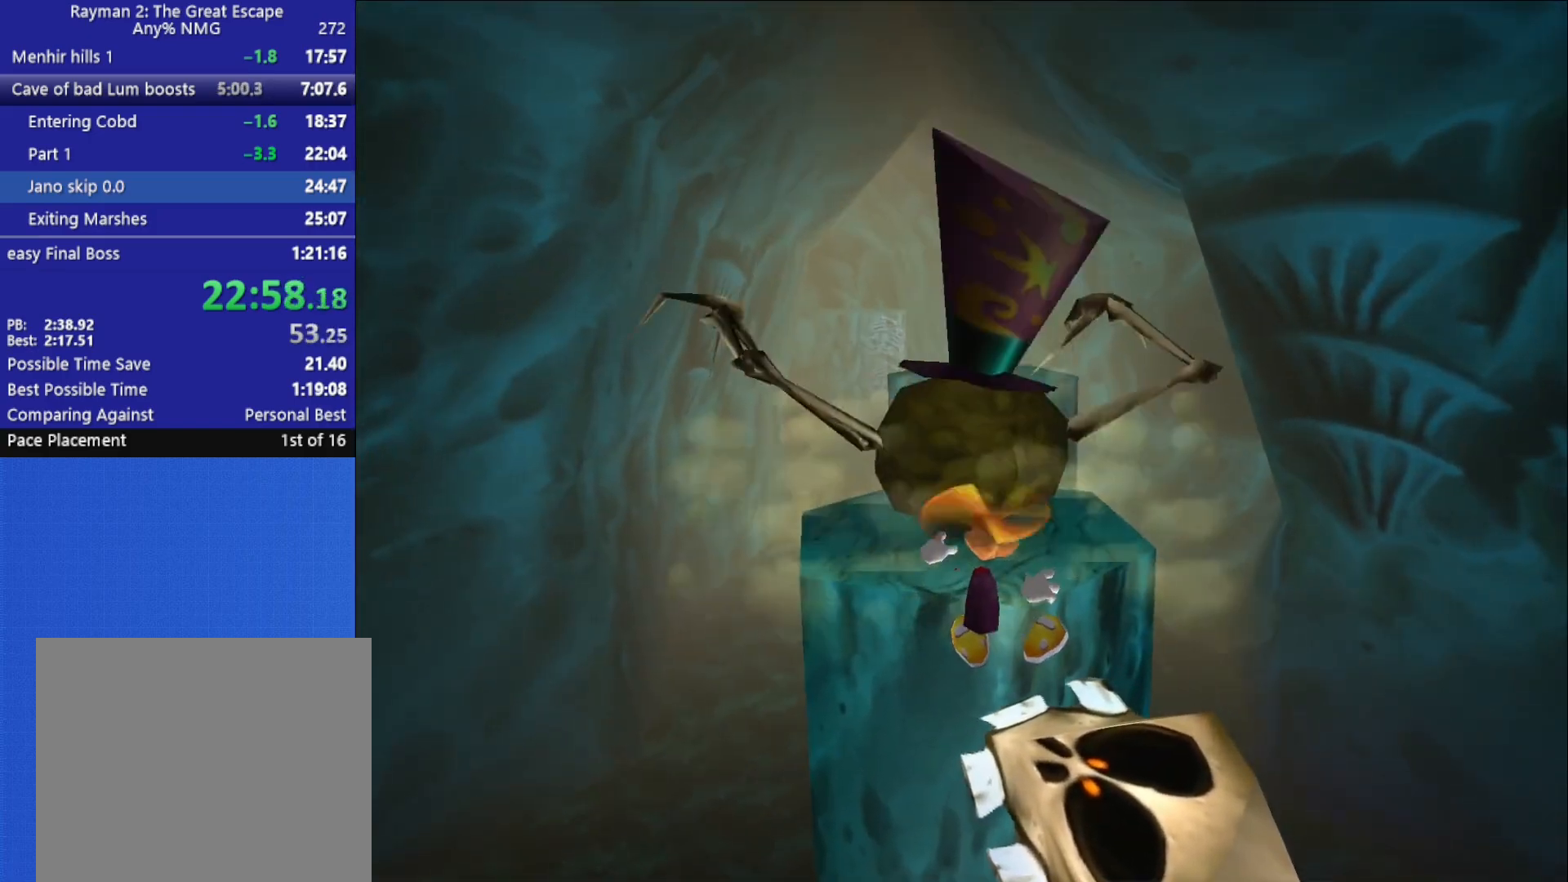
{"buttons": [], "left_stick": "up-right", "right_stick": "center", "button_events": []}
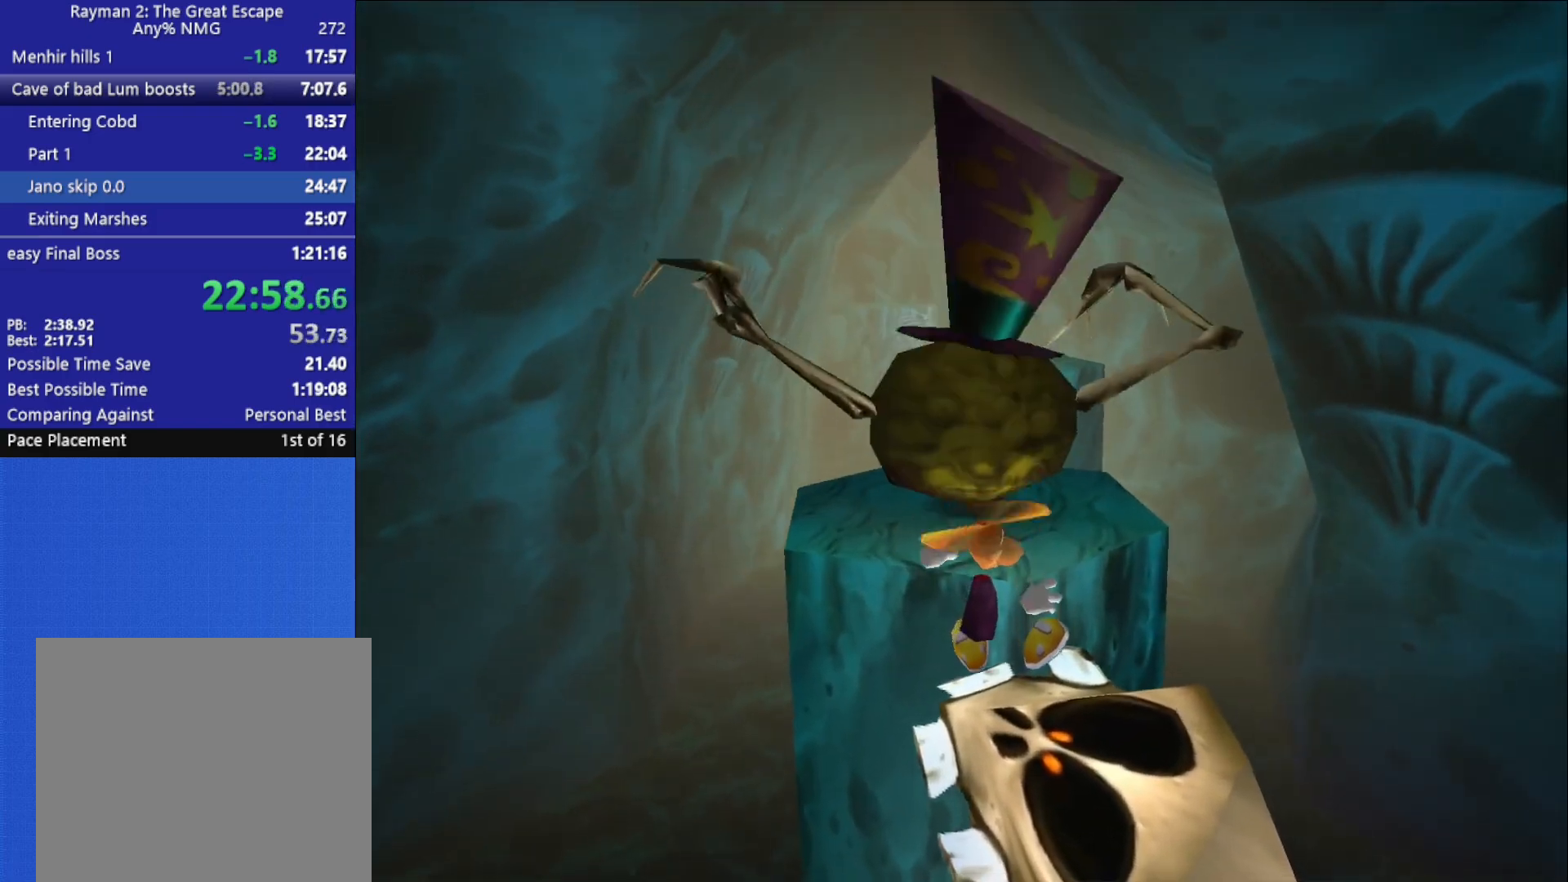
{"buttons": [], "left_stick": "up-right", "right_stick": "center", "button_events": []}
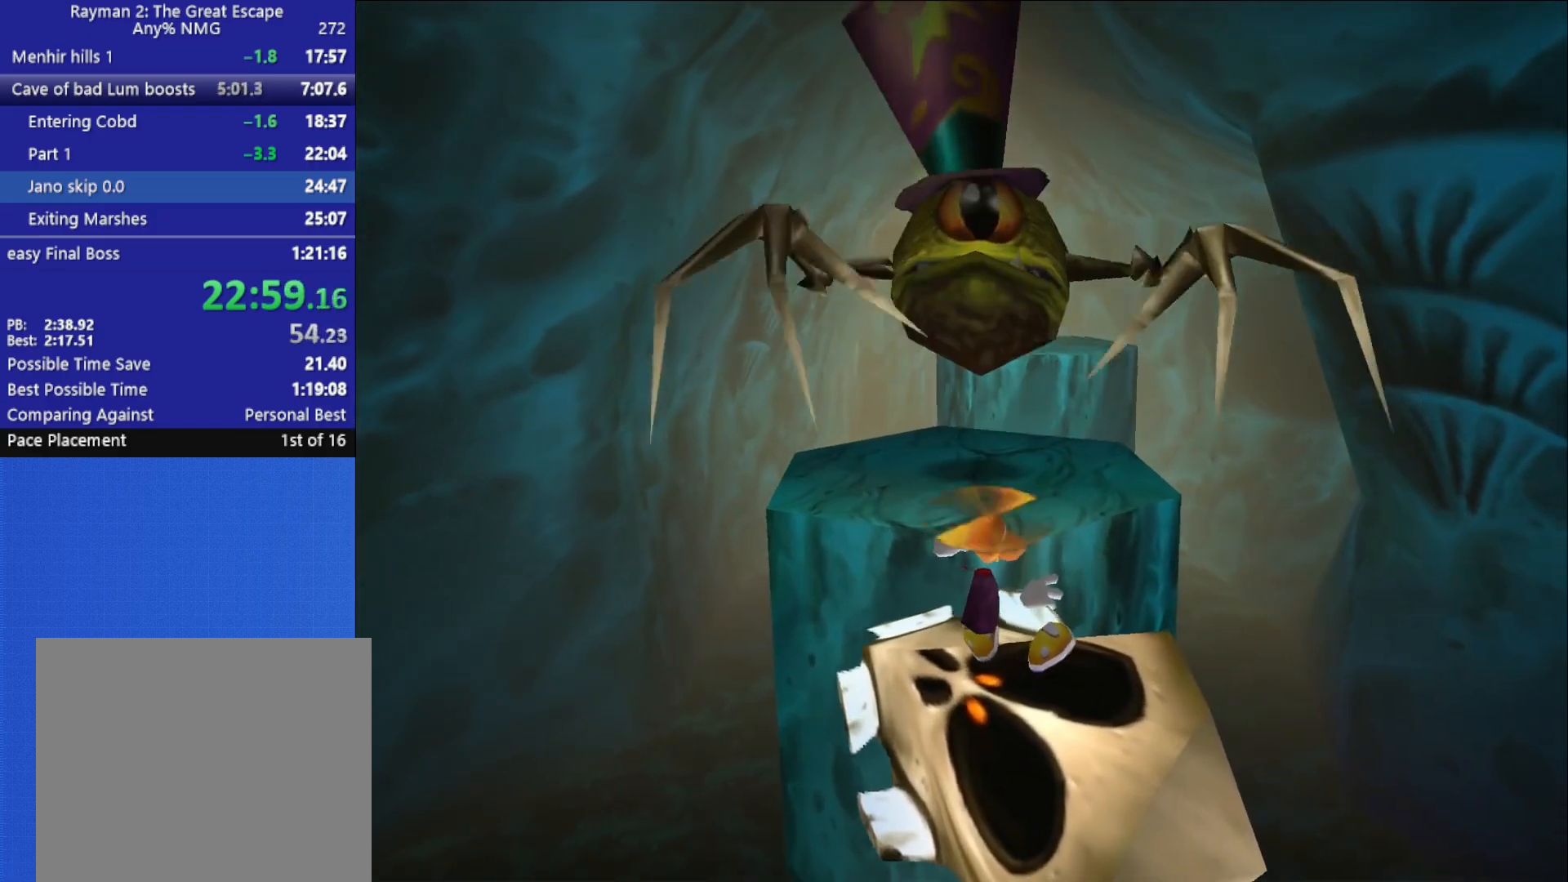
{"buttons": [], "left_stick": "up-right", "right_stick": "center", "button_events": []}
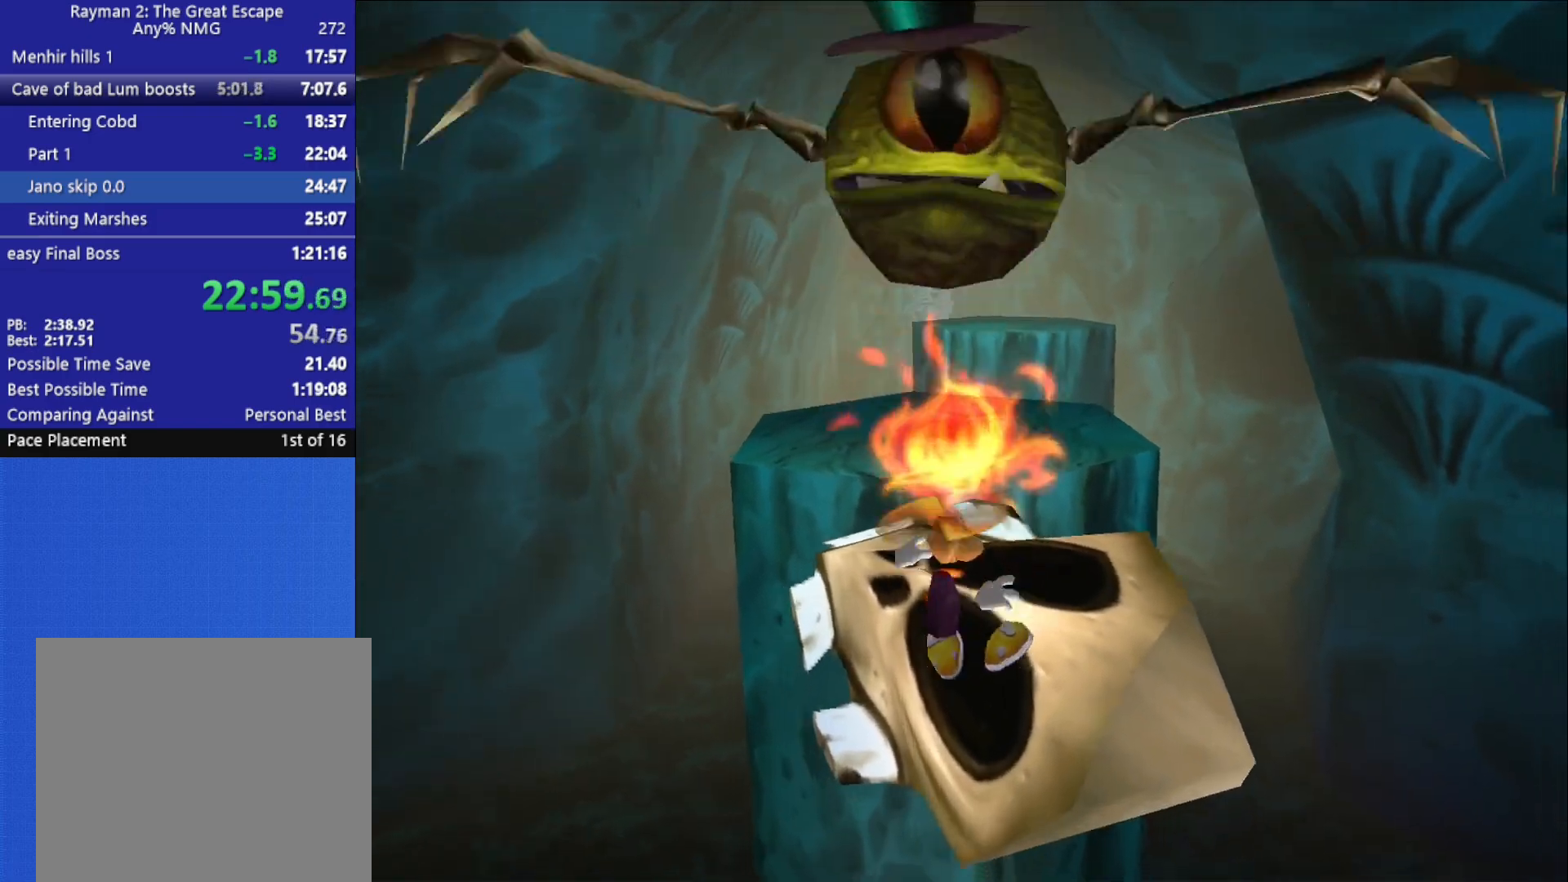
{"buttons": ["A"], "left_stick": "up", "right_stick": "center", "button_events": [[17, "A", "down"], [217, "A", "up"], [300, "A", "down"], [417, "A", "up"], [500, "A", "down"]]}
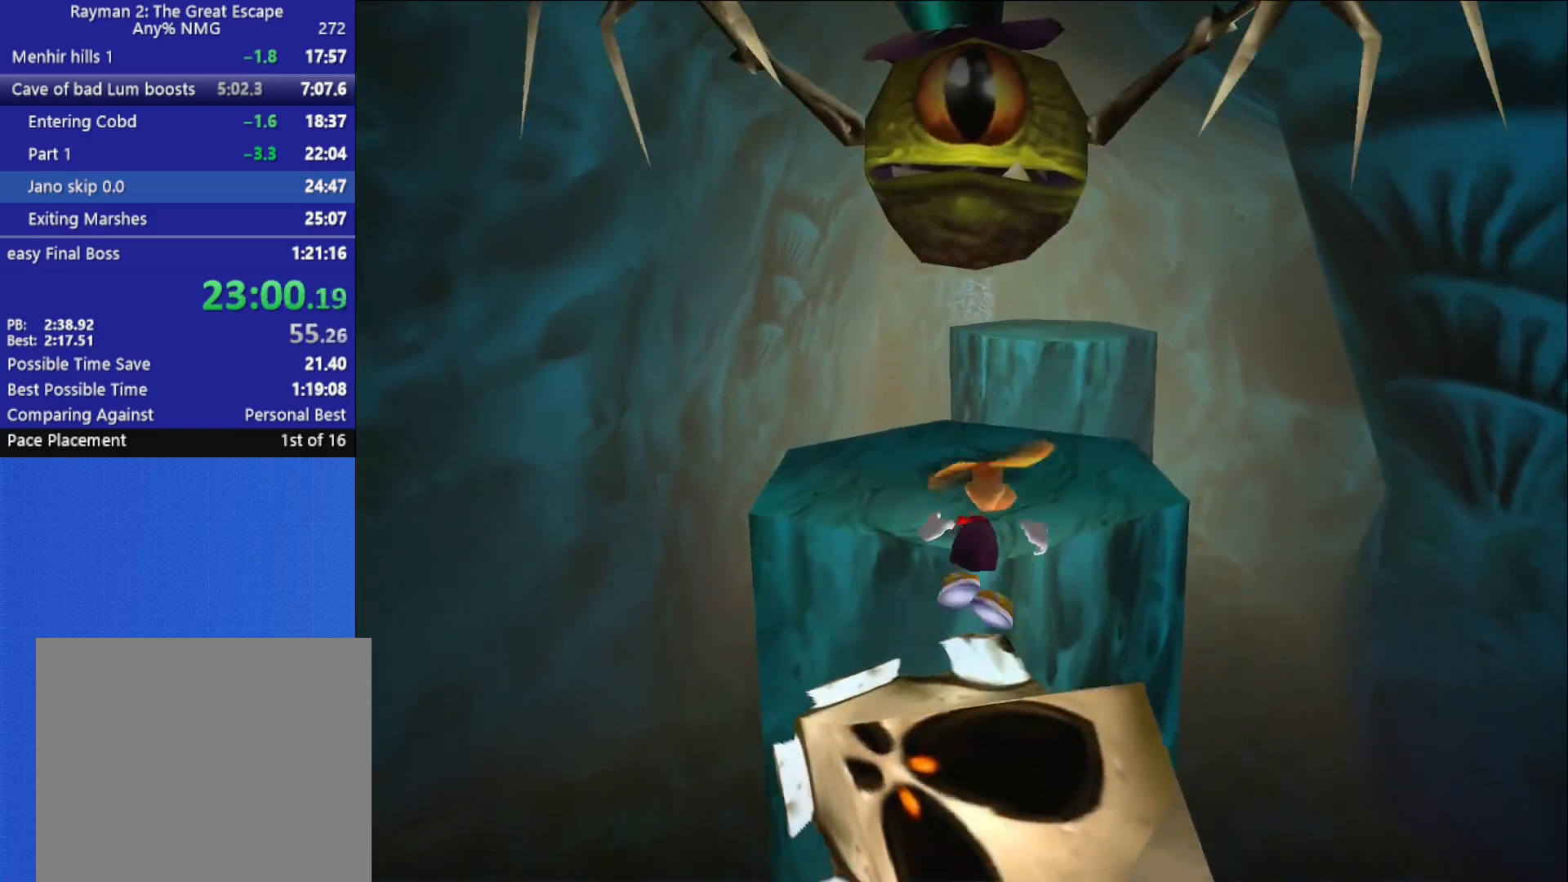
{"buttons": [], "left_stick": "up", "right_stick": "center", "button_events": [[83, "A", "up"]]}